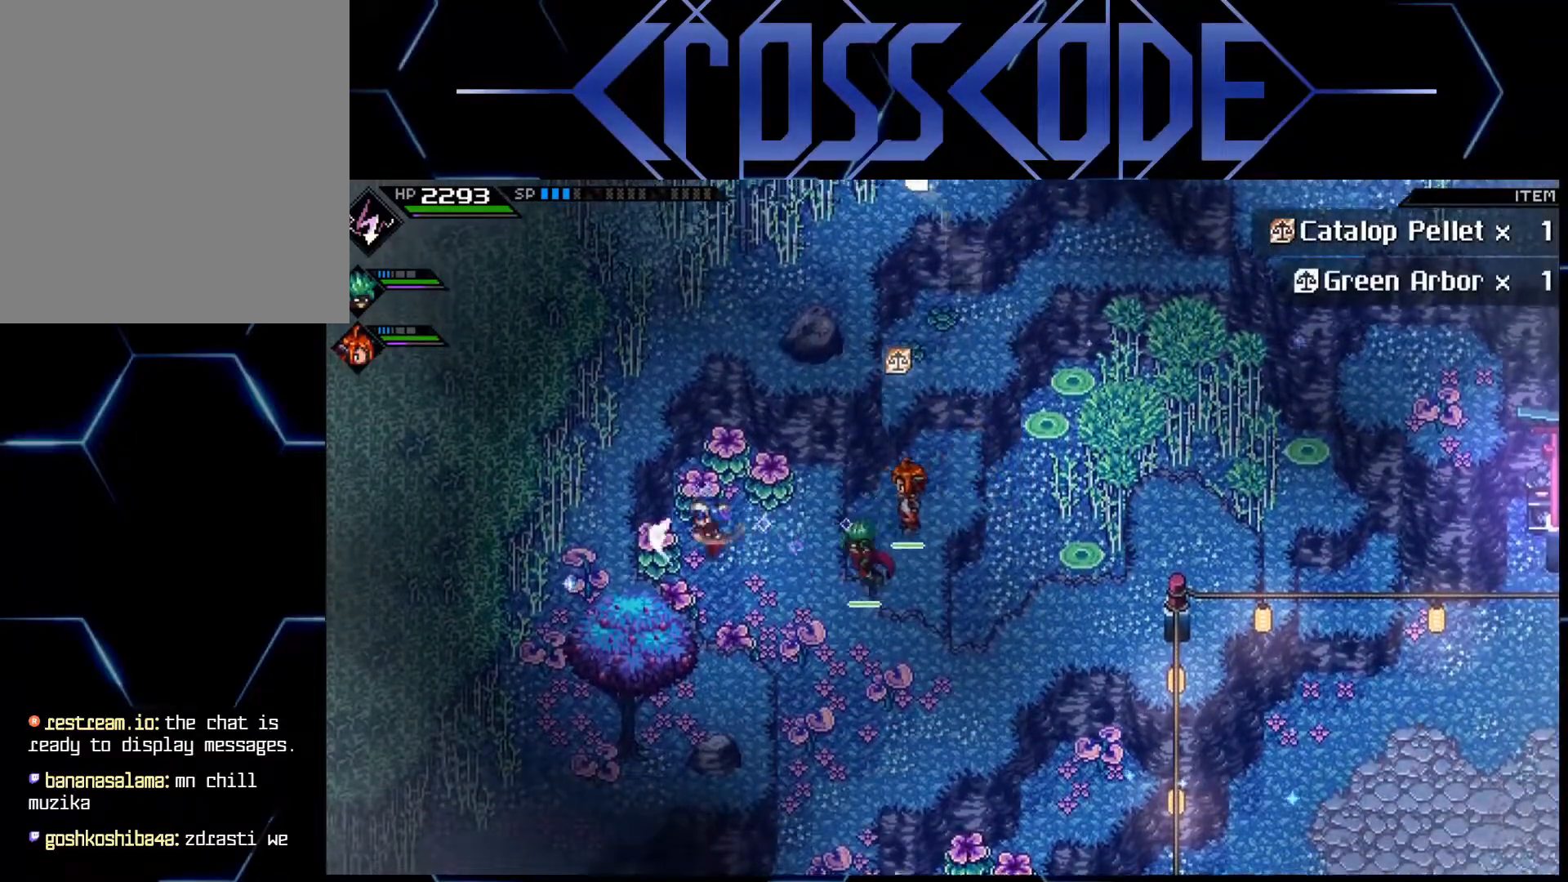
Gameplay with a controller (Xbox layout); each line is a JSON object with the inputs held at the frame after it. "events" lists button and stick changes between this image and that frame as [ms after this image, input, new state], when the widget could be followed in between.
{"buttons": ["X"], "left_stick": "right", "right_stick": "center", "events": [[50, "left_stick", "up"], [133, "X", "up"], [267, "left_stick", "up-right"], [400, "X", "down"], [500, "left_stick", "right"]]}
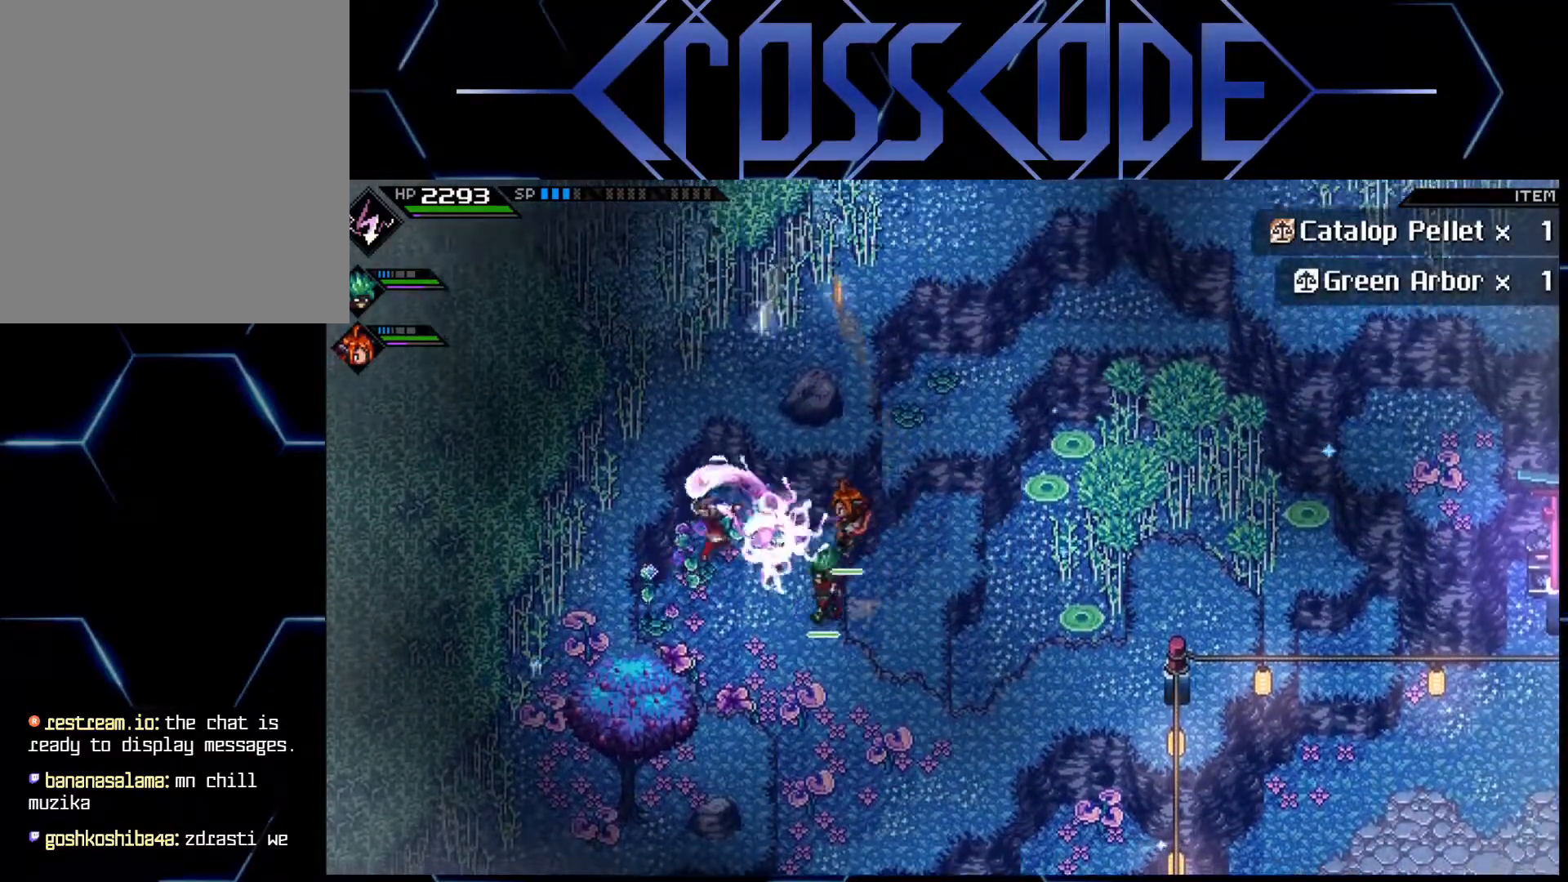
{"buttons": ["X"], "left_stick": "down-right", "right_stick": "center", "events": [[17, "X", "up"], [33, "left_stick", "up-right"], [50, "left_stick", "down"], [183, "L1", "down"], [283, "L1", "up"], [350, "L1", "down"], [400, "X", "down"], [433, "L1", "up"], [450, "left_stick", "down-right"]]}
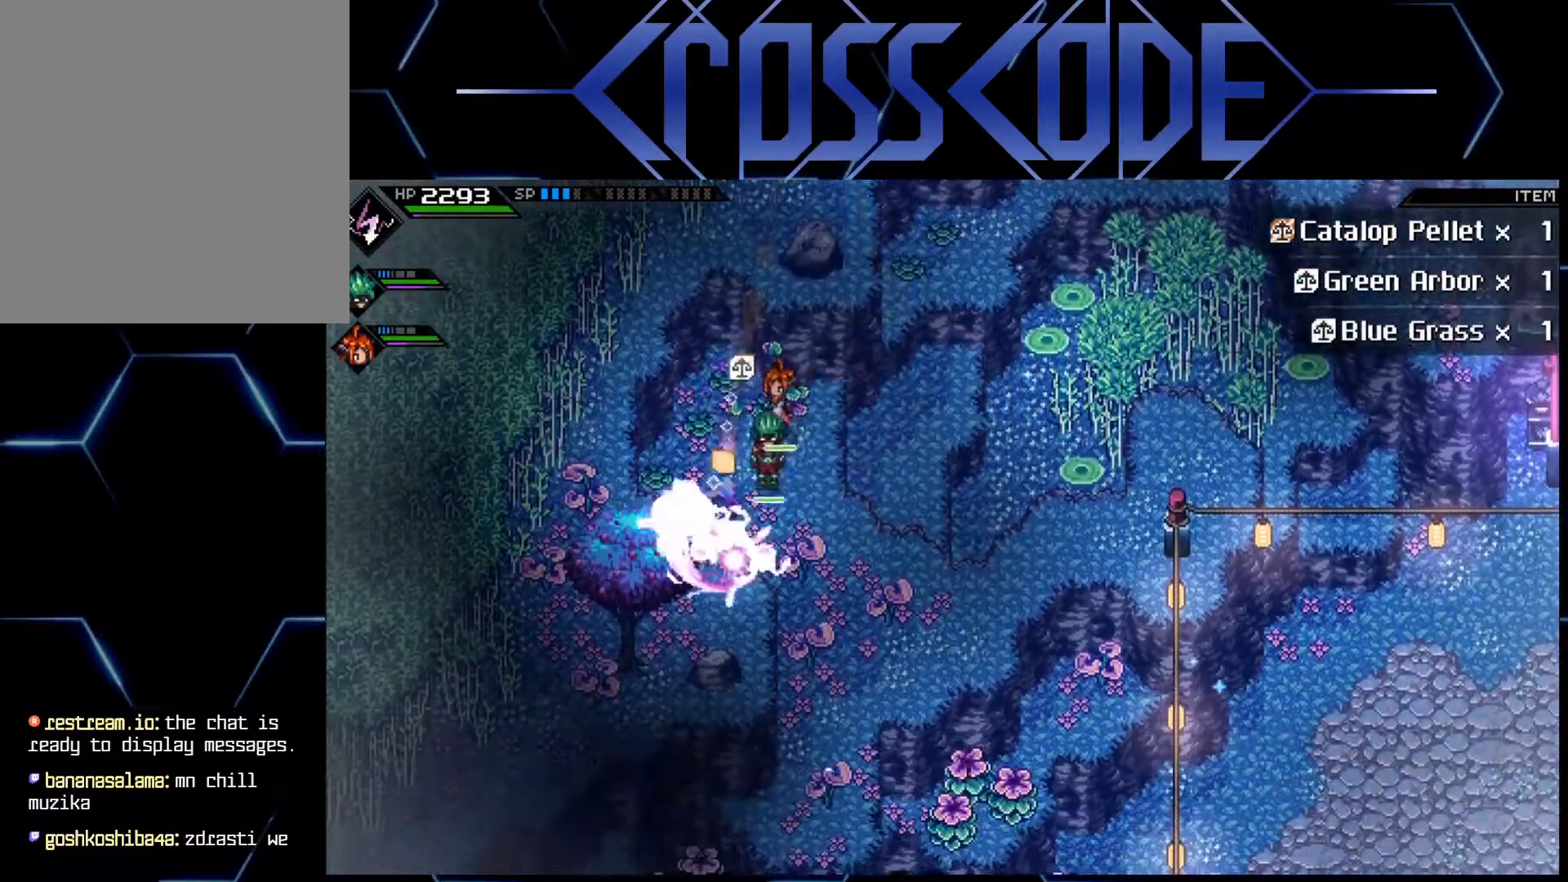
{"buttons": [], "left_stick": "down-right", "right_stick": "center", "events": [[17, "X", "up"]]}
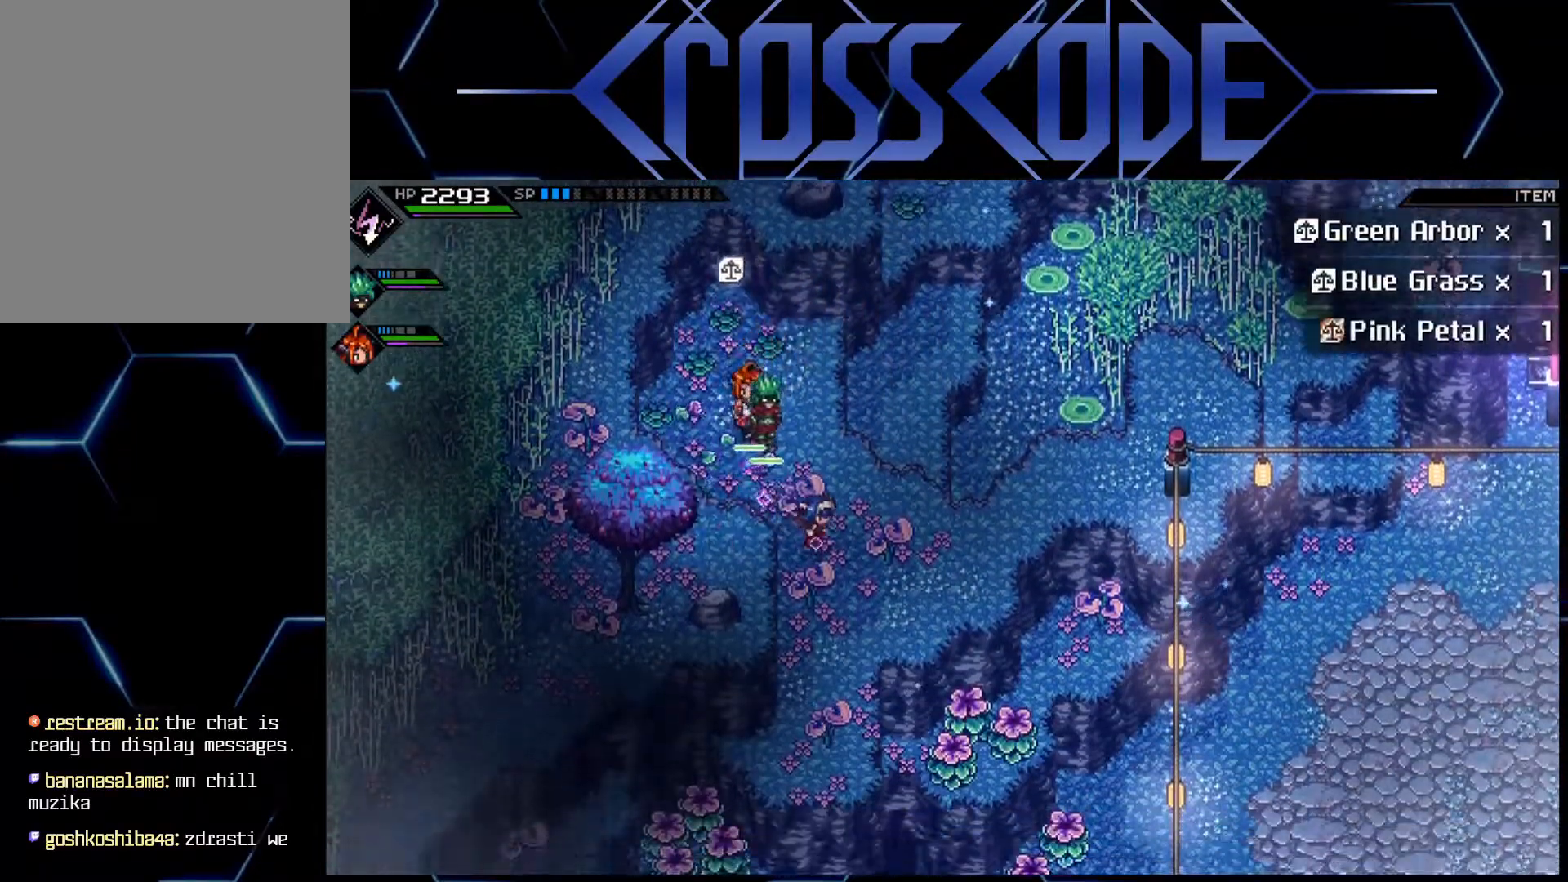
{"buttons": [], "left_stick": "down", "right_stick": "center", "events": [[117, "left_stick", "down"]]}
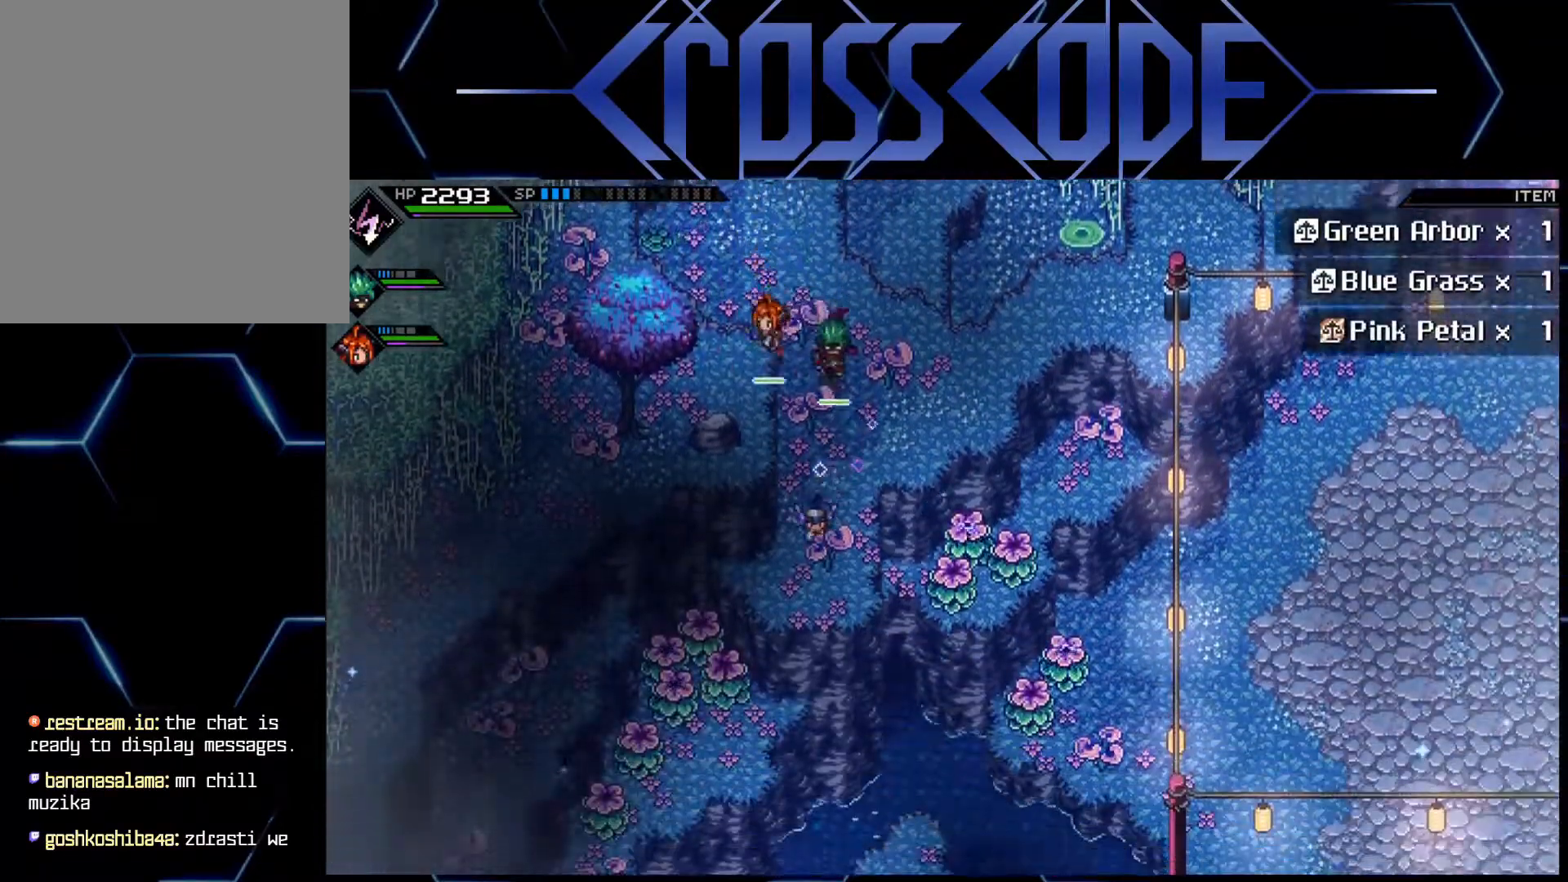
{"buttons": [], "left_stick": "center", "right_stick": "center", "events": [[67, "left_stick", "center"]]}
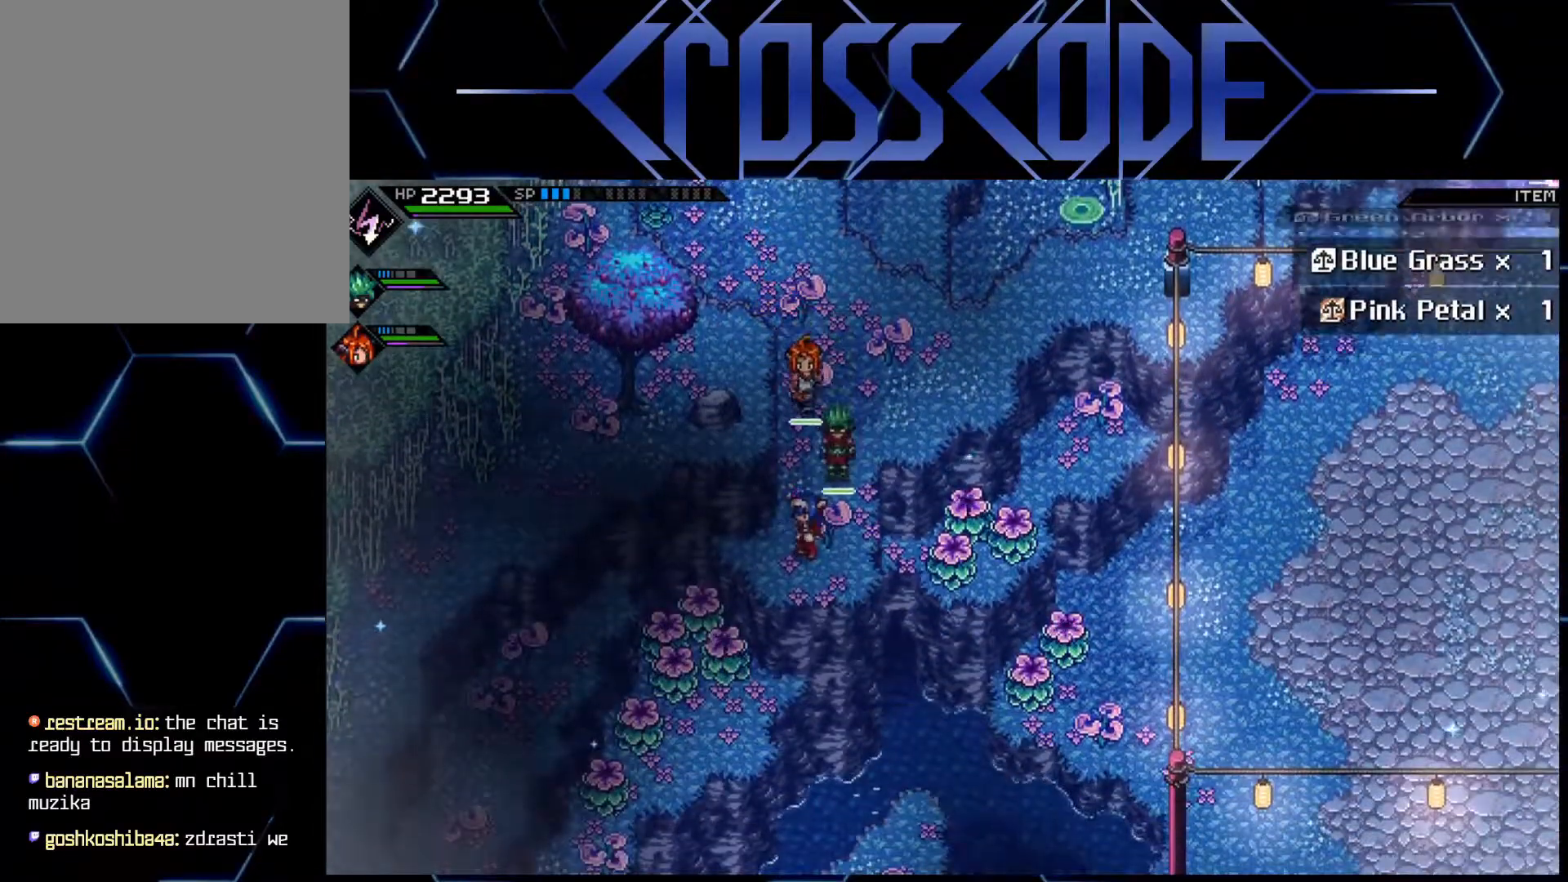
{"buttons": [], "left_stick": "center", "right_stick": "center", "events": []}
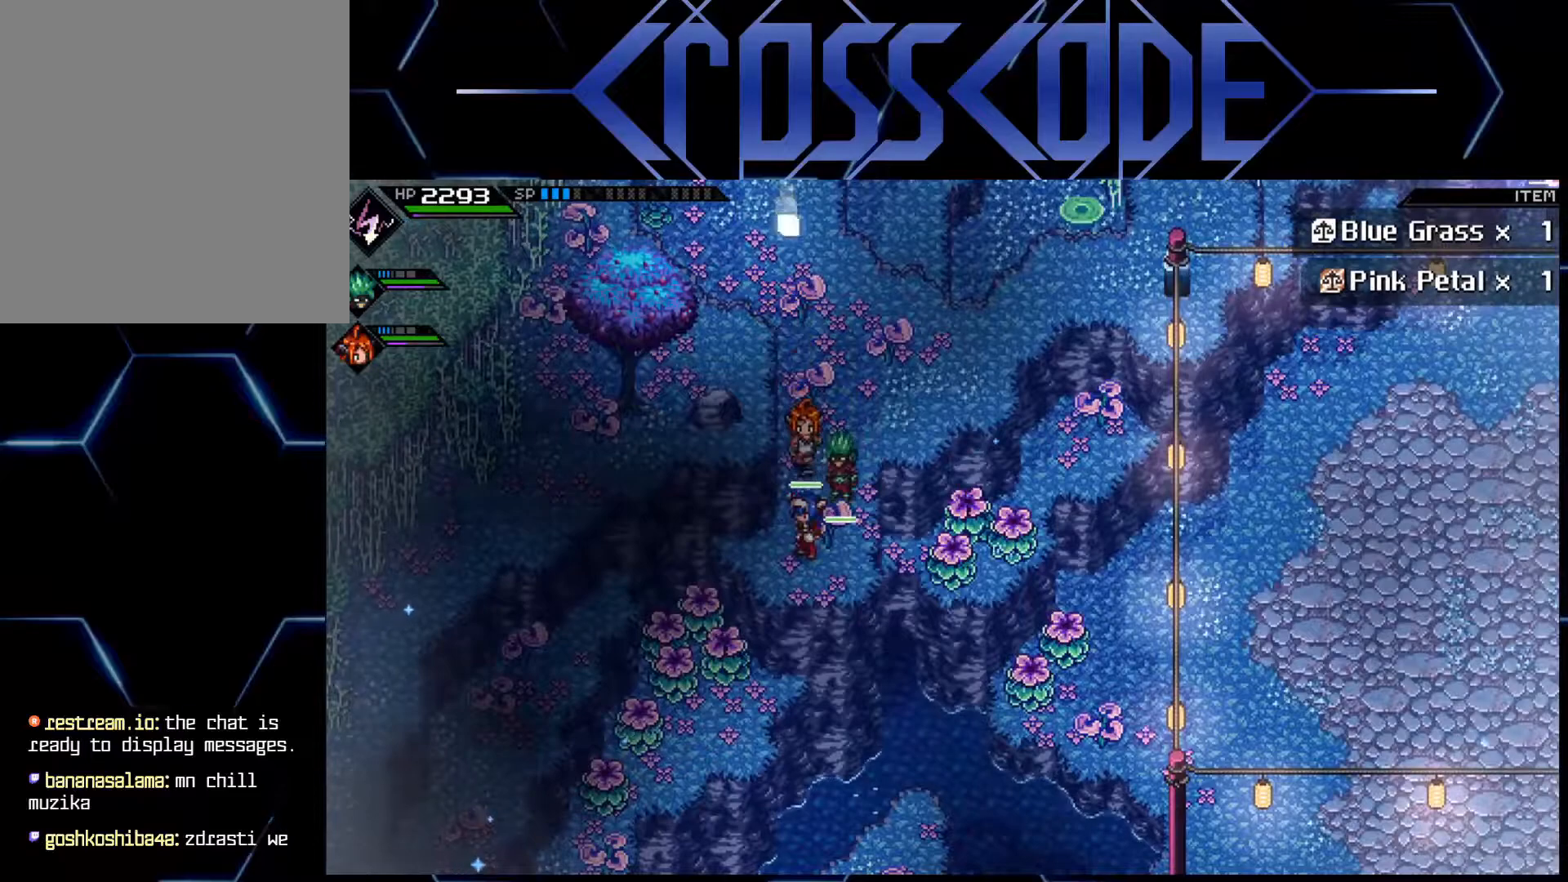
{"buttons": [], "left_stick": "down", "right_stick": "center", "events": [[83, "left_stick", "down-right"], [183, "left_stick", "down"]]}
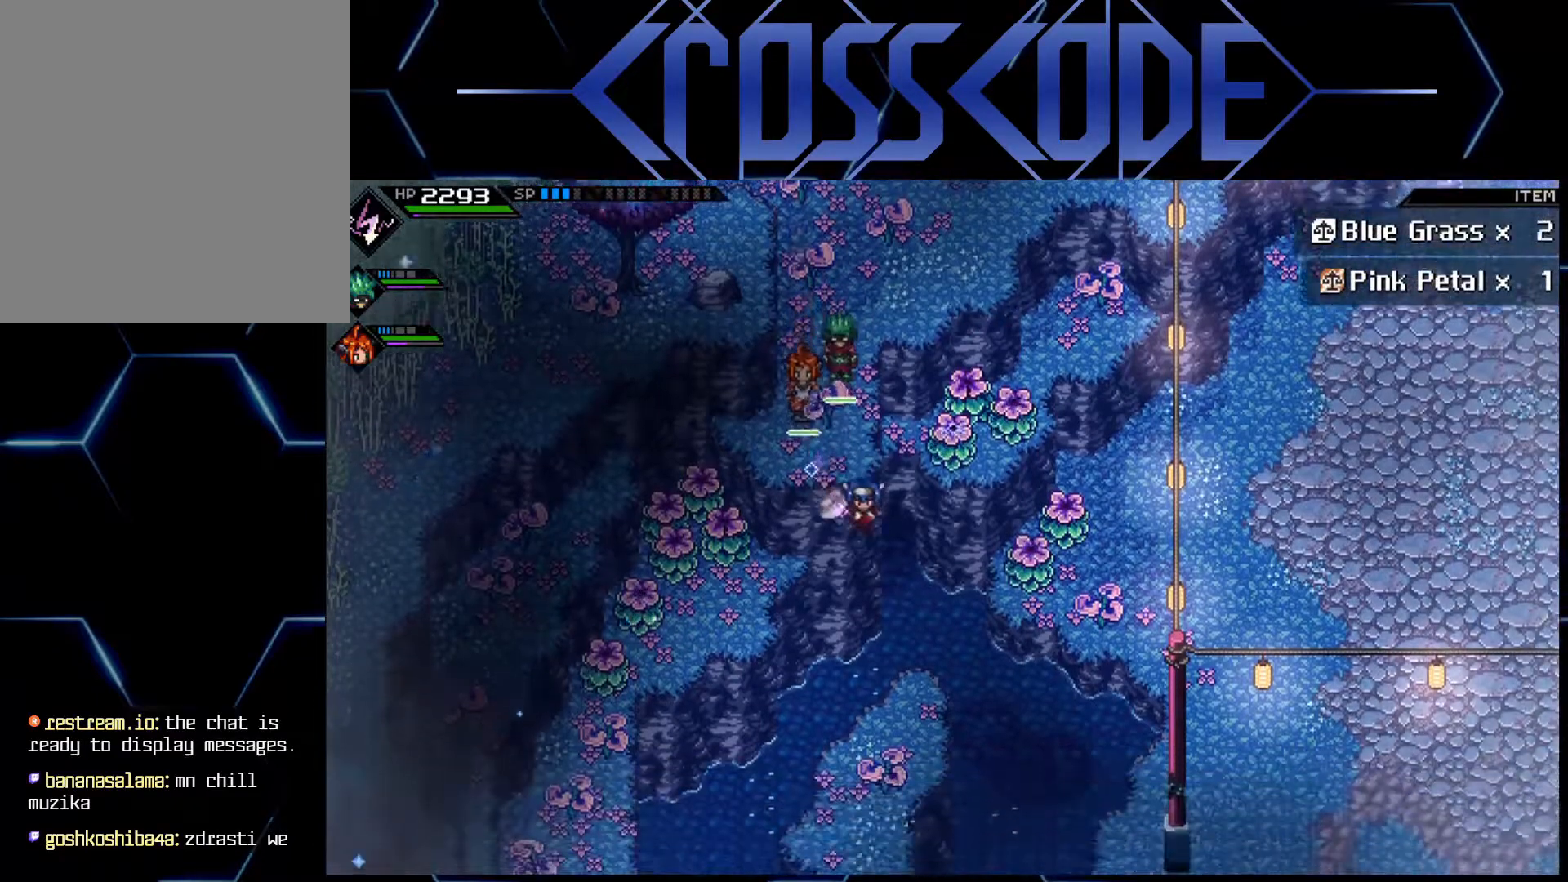
{"buttons": [], "left_stick": "center", "right_stick": "up-right", "events": [[367, "left_stick", "center"], [367, "right_stick", "up-right"]]}
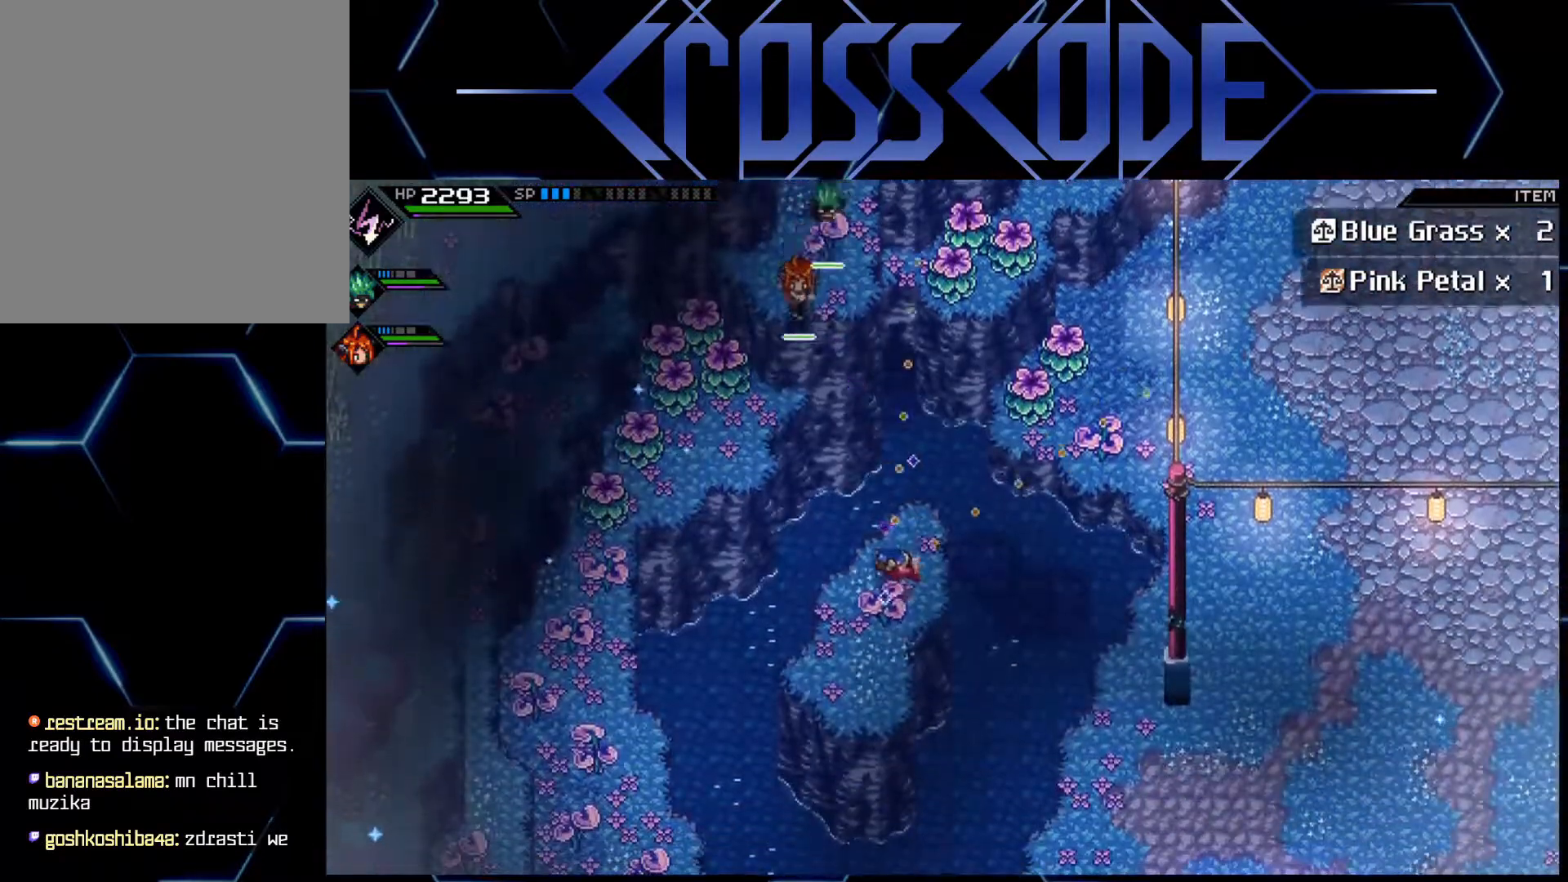
{"buttons": ["R1"], "left_stick": "center", "right_stick": "up", "events": [[300, "right_stick", "up"], [350, "R1", "down"]]}
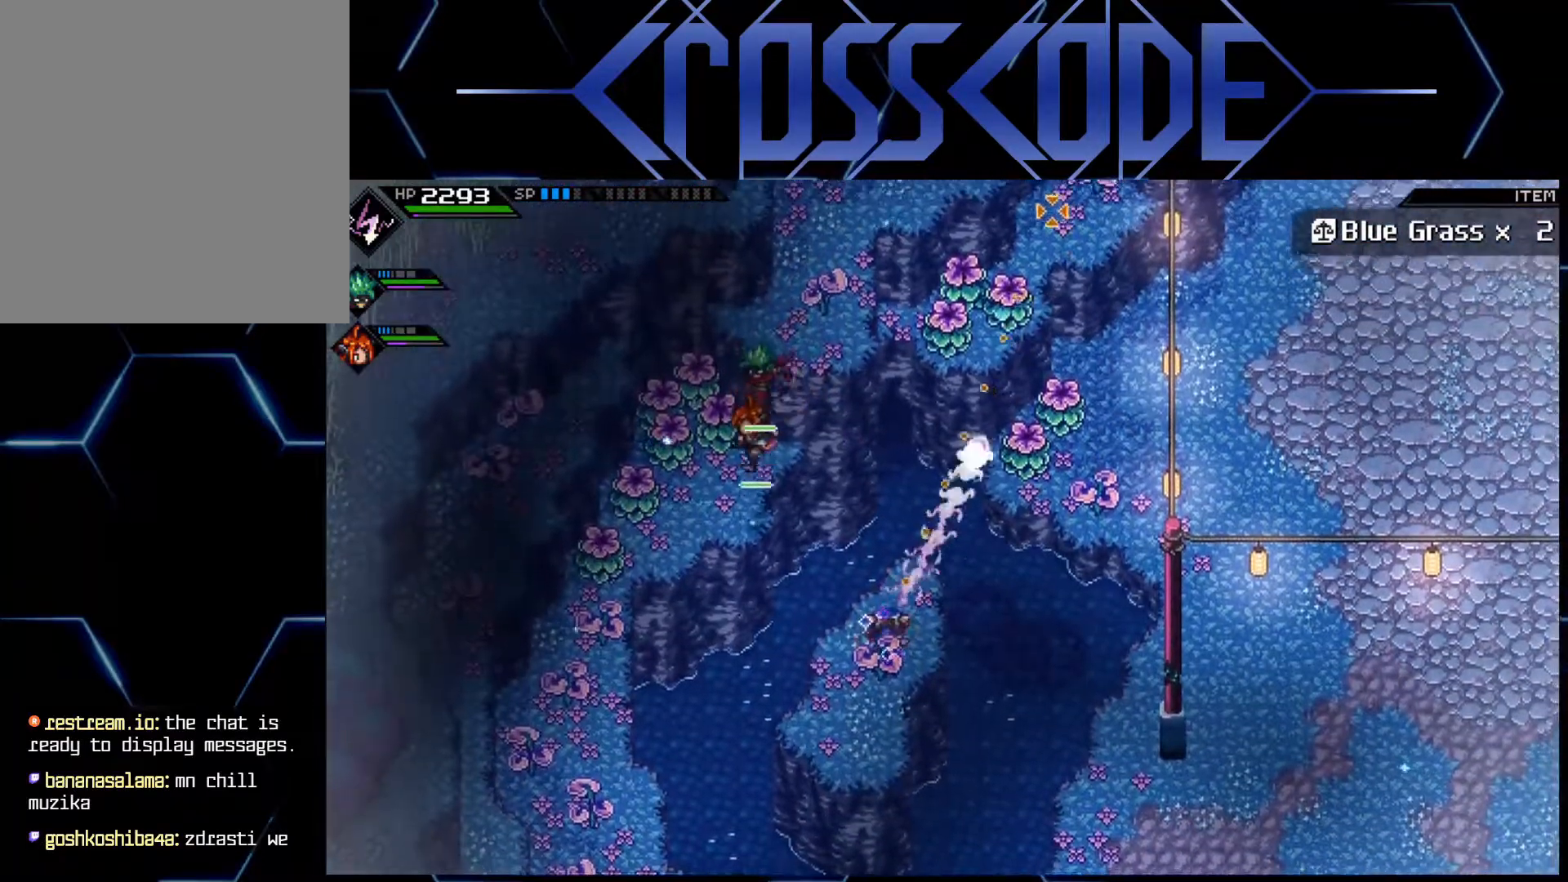
{"buttons": ["R1"], "left_stick": "center", "right_stick": "up", "events": []}
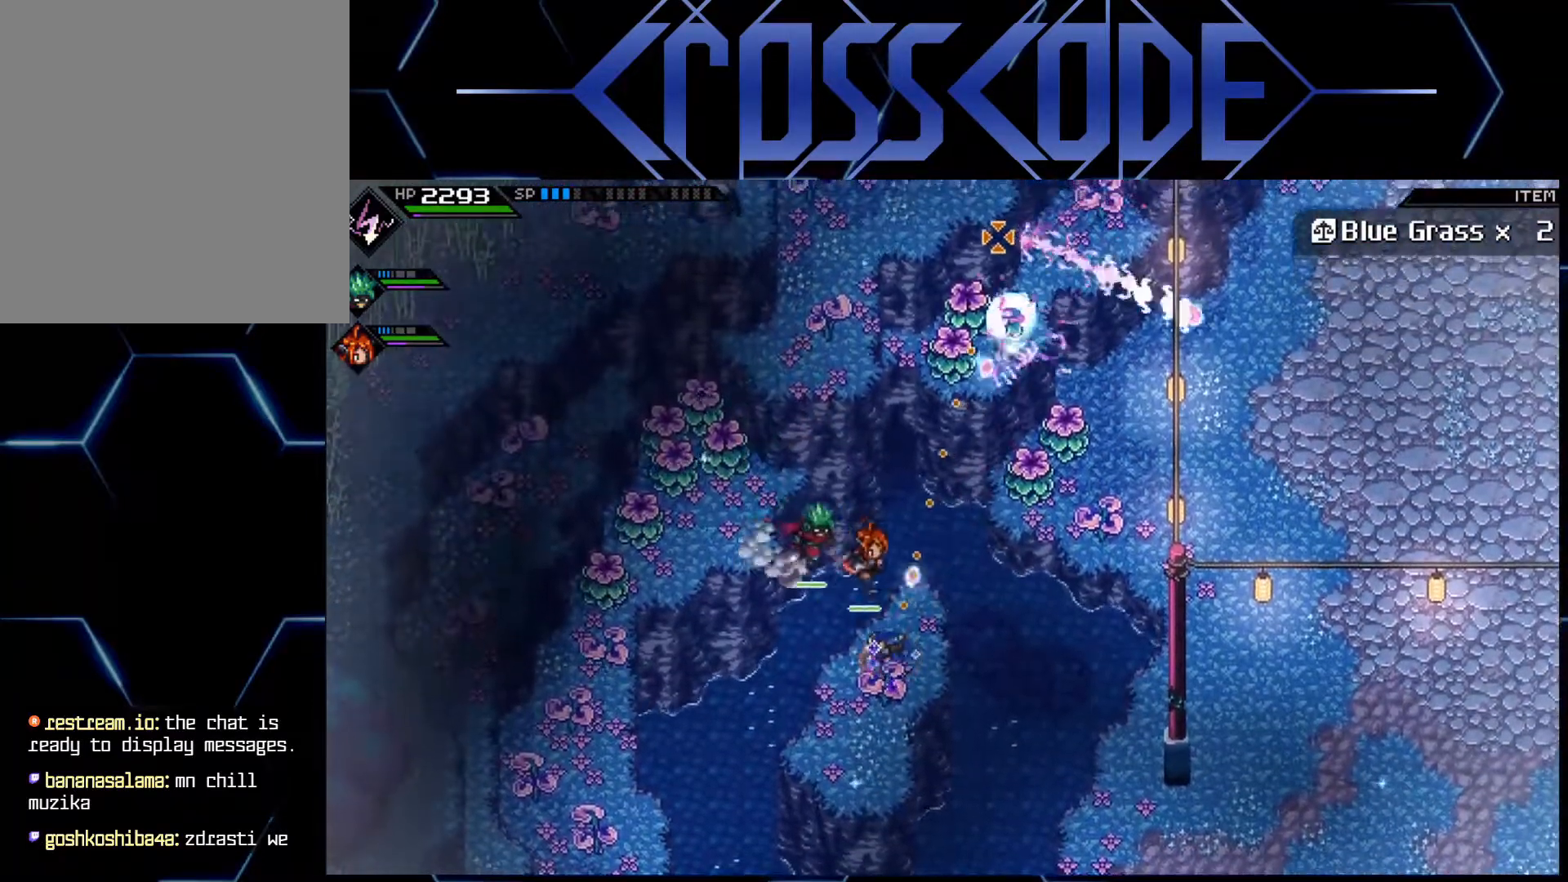
{"buttons": [], "left_stick": "center", "right_stick": "up", "events": [[450, "R1", "up"]]}
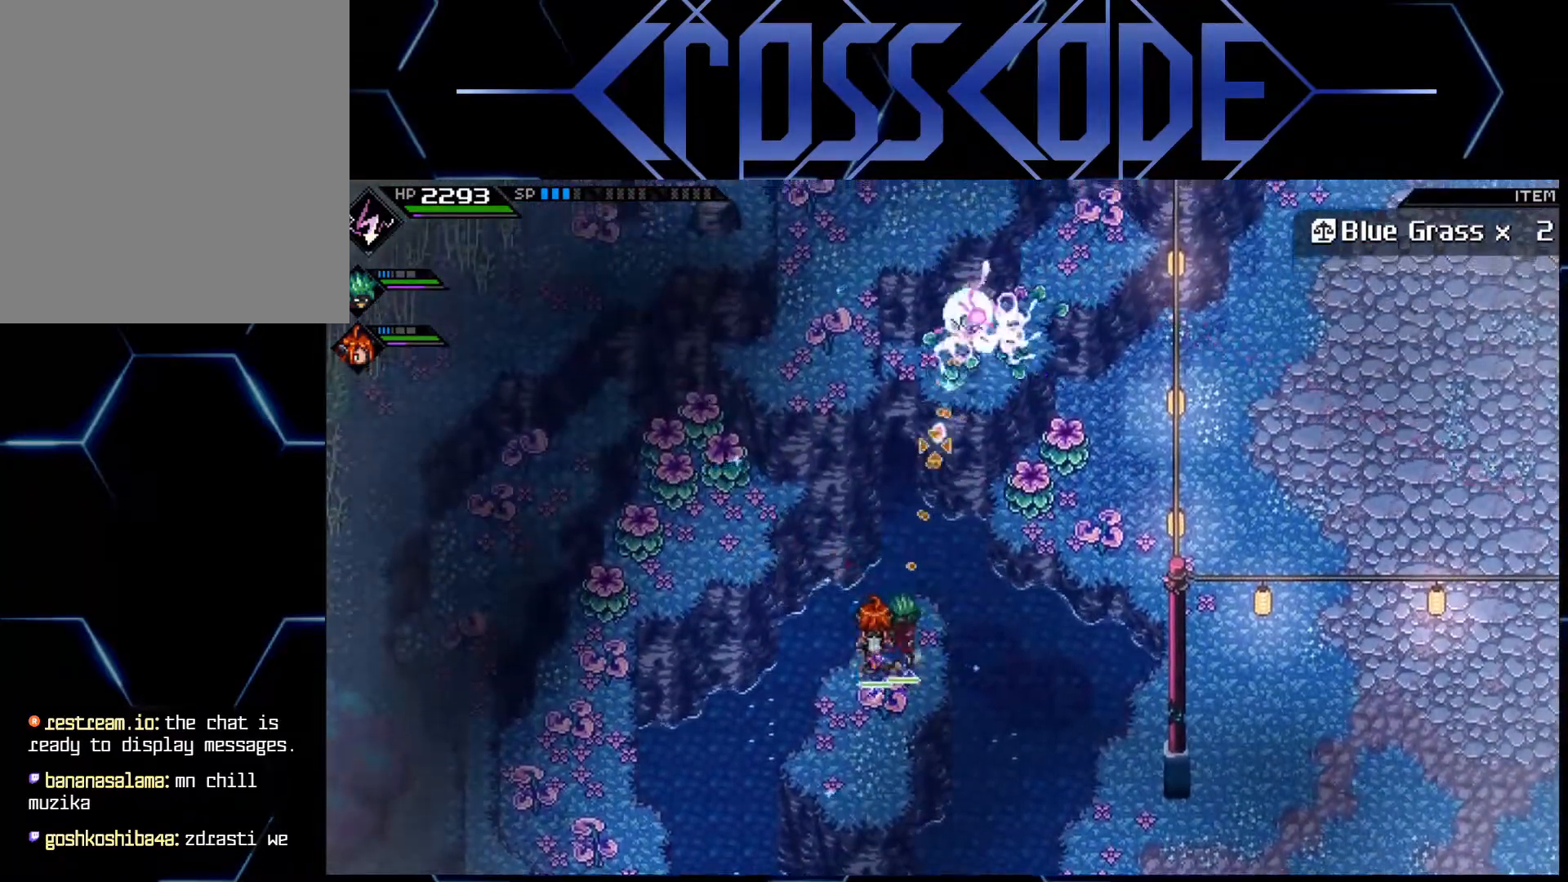
{"buttons": [], "left_stick": "up-left", "right_stick": "center", "events": [[17, "right_stick", "center"], [33, "left_stick", "left"], [83, "left_stick", "up-left"]]}
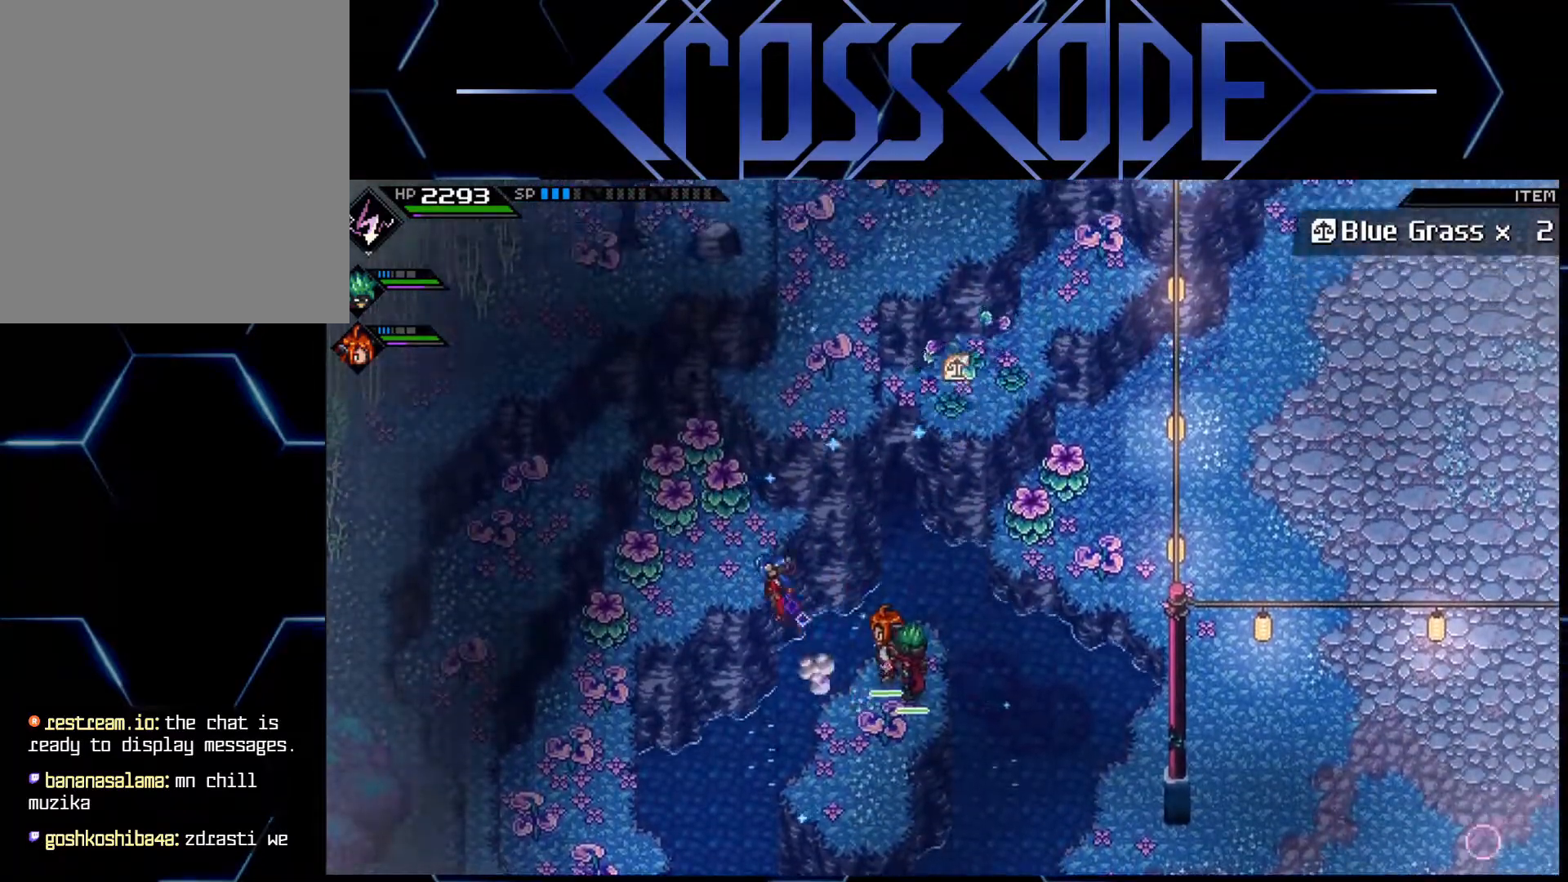
{"buttons": [], "left_stick": "up", "right_stick": "center", "events": [[283, "X", "down"], [317, "left_stick", "up"], [383, "X", "up"]]}
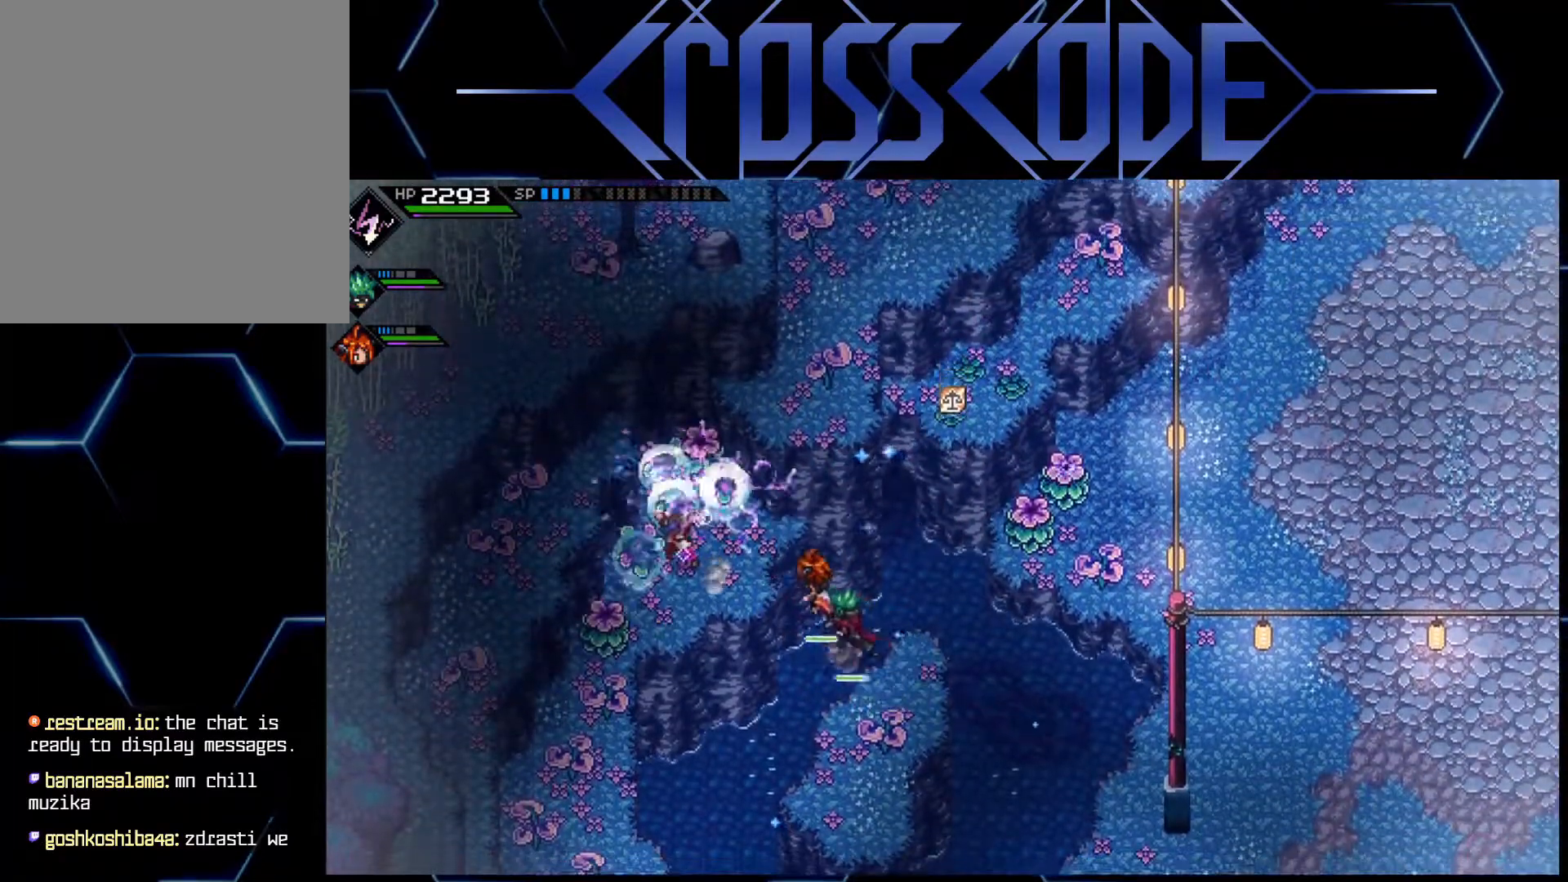
{"buttons": [], "left_stick": "down-left", "right_stick": "center", "events": [[117, "left_stick", "down-left"], [250, "L1", "down"], [350, "X", "down"], [383, "L1", "up"], [467, "X", "up"]]}
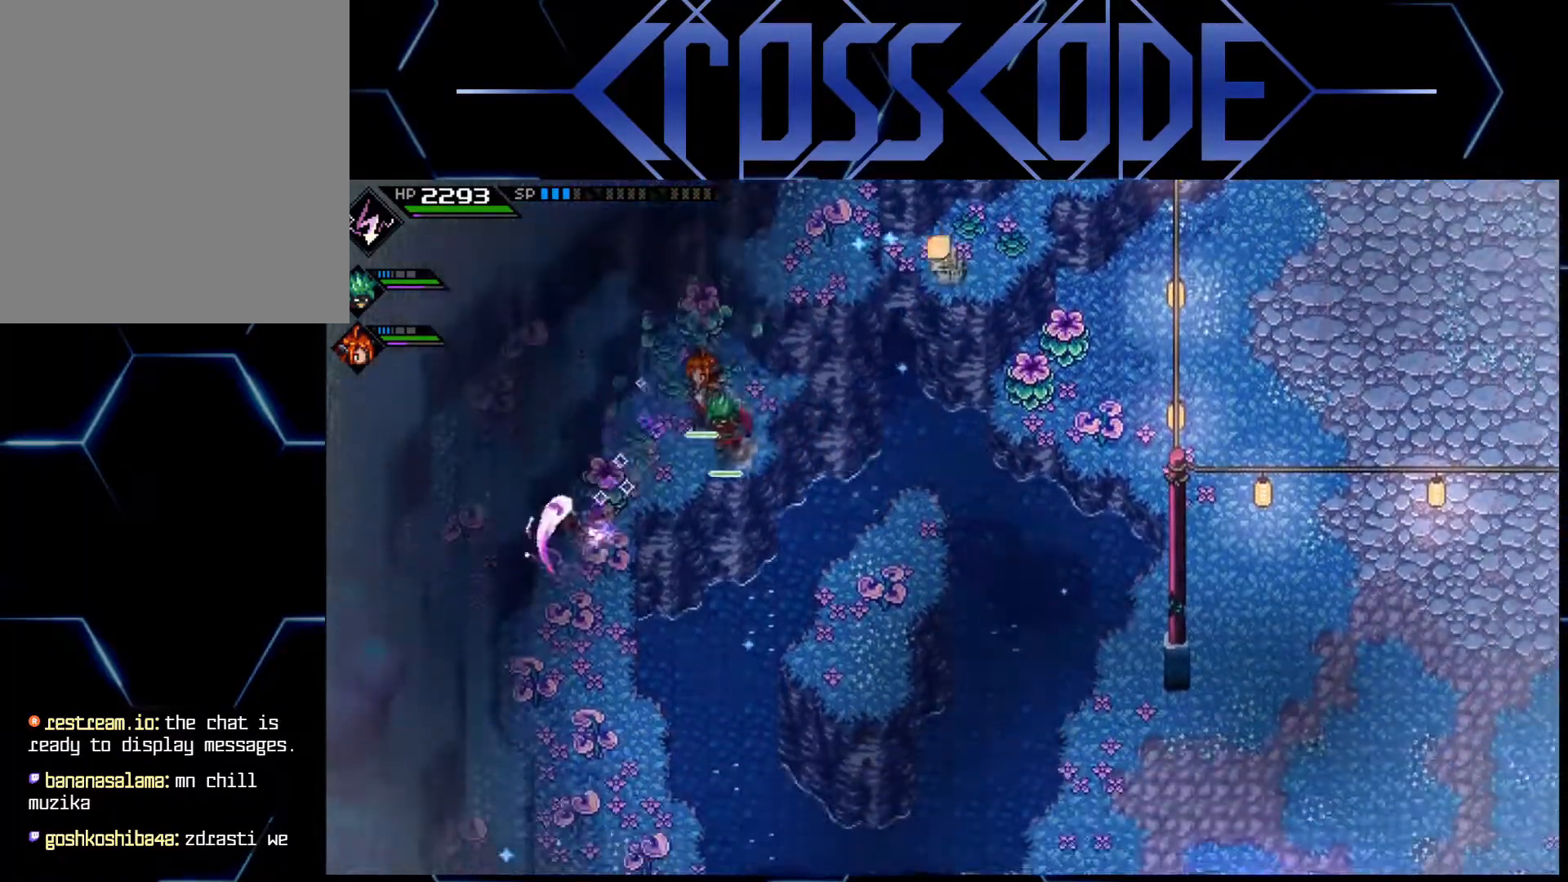
{"buttons": ["X"], "left_stick": "up", "right_stick": "center", "events": [[133, "left_stick", "down"], [317, "left_stick", "up"], [467, "X", "down"]]}
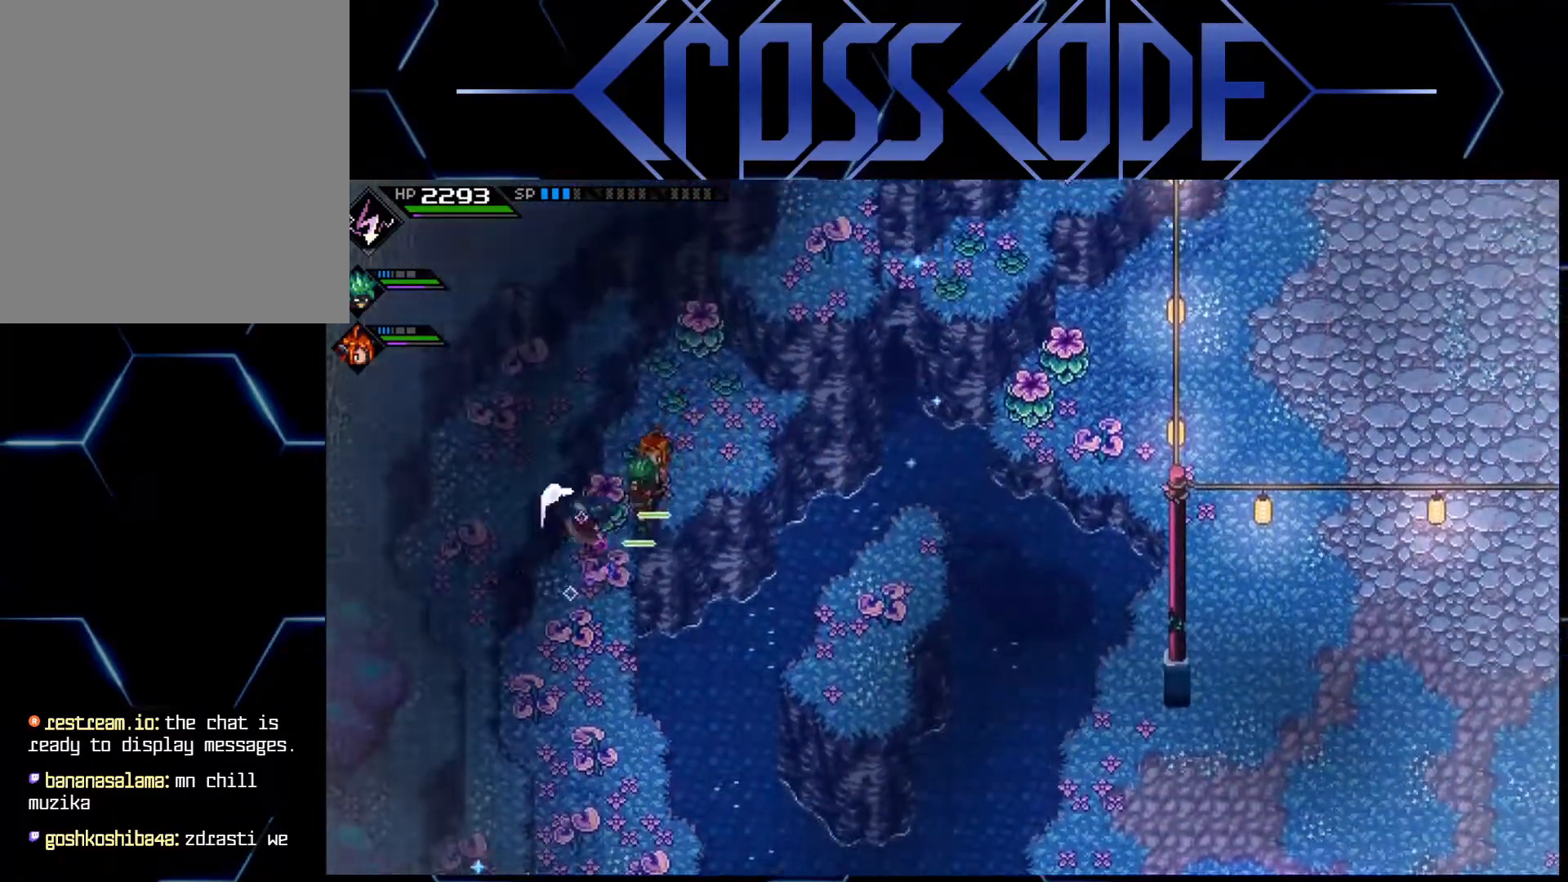
{"buttons": ["L1"], "left_stick": "down", "right_stick": "center", "events": [[83, "X", "up"], [167, "left_stick", "down"], [333, "L1", "down"], [433, "L1", "up"], [500, "L1", "down"]]}
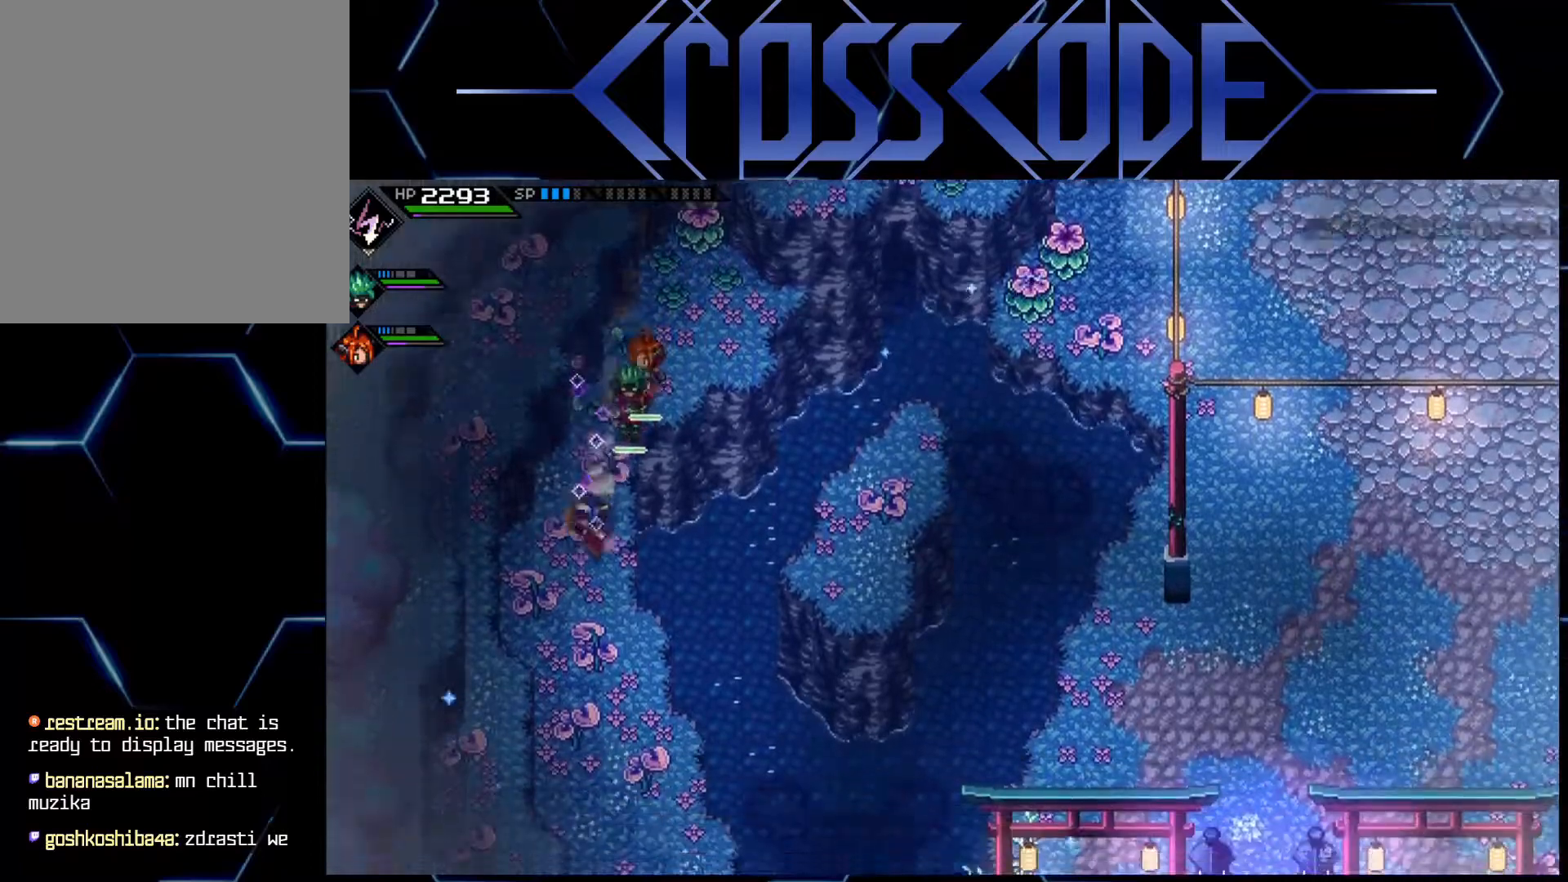
{"buttons": [], "left_stick": "down-right", "right_stick": "center", "events": [[100, "L1", "up"], [167, "L1", "down"], [267, "L1", "up"], [367, "left_stick", "down-right"]]}
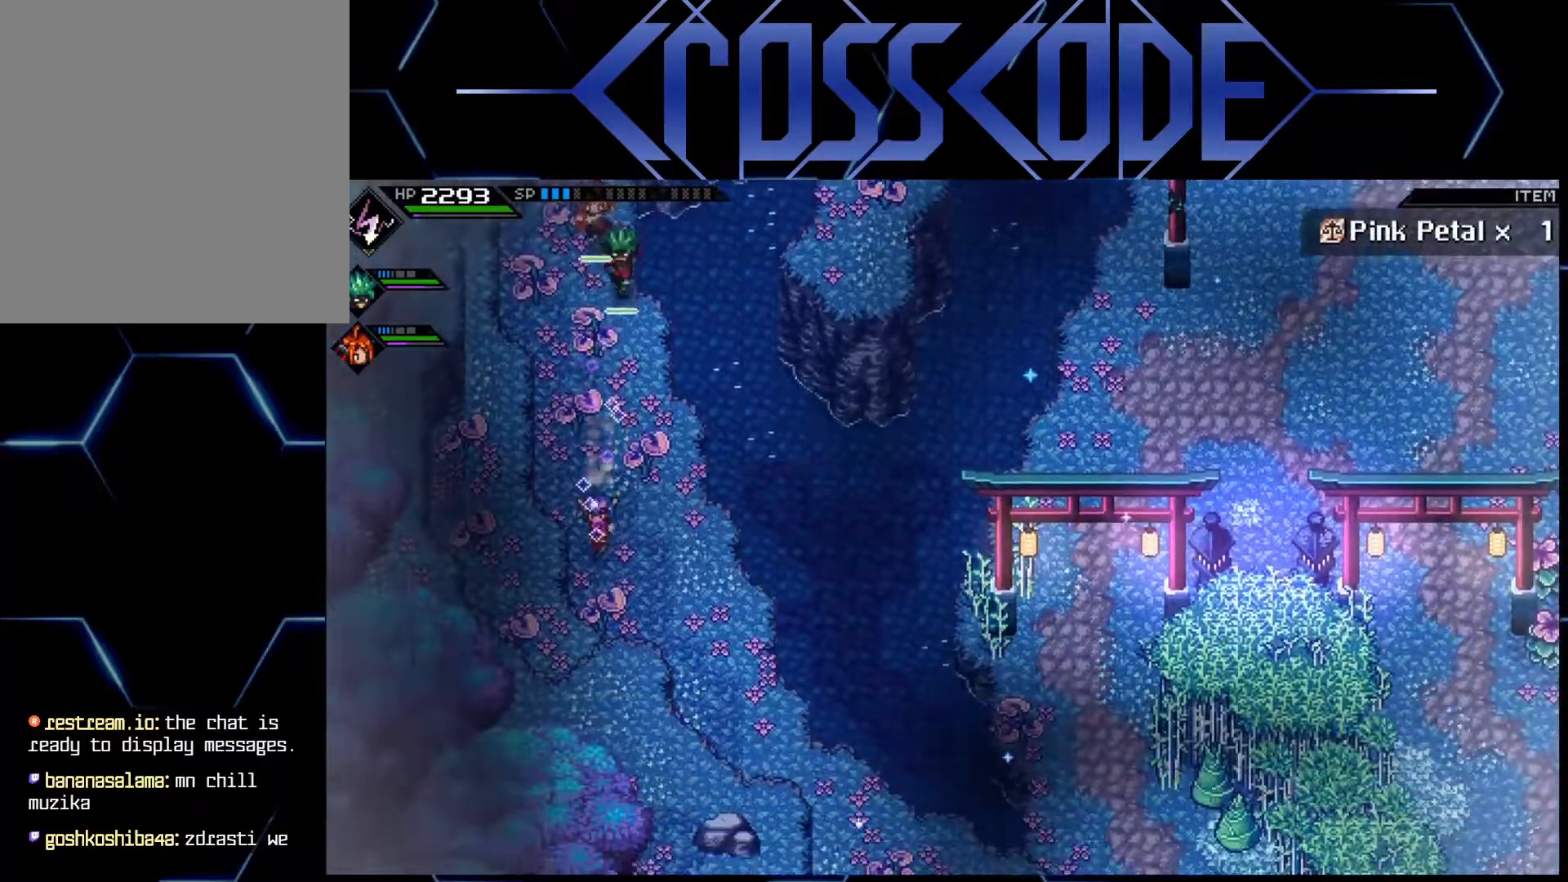
{"buttons": [], "left_stick": "down-right", "right_stick": "center", "events": []}
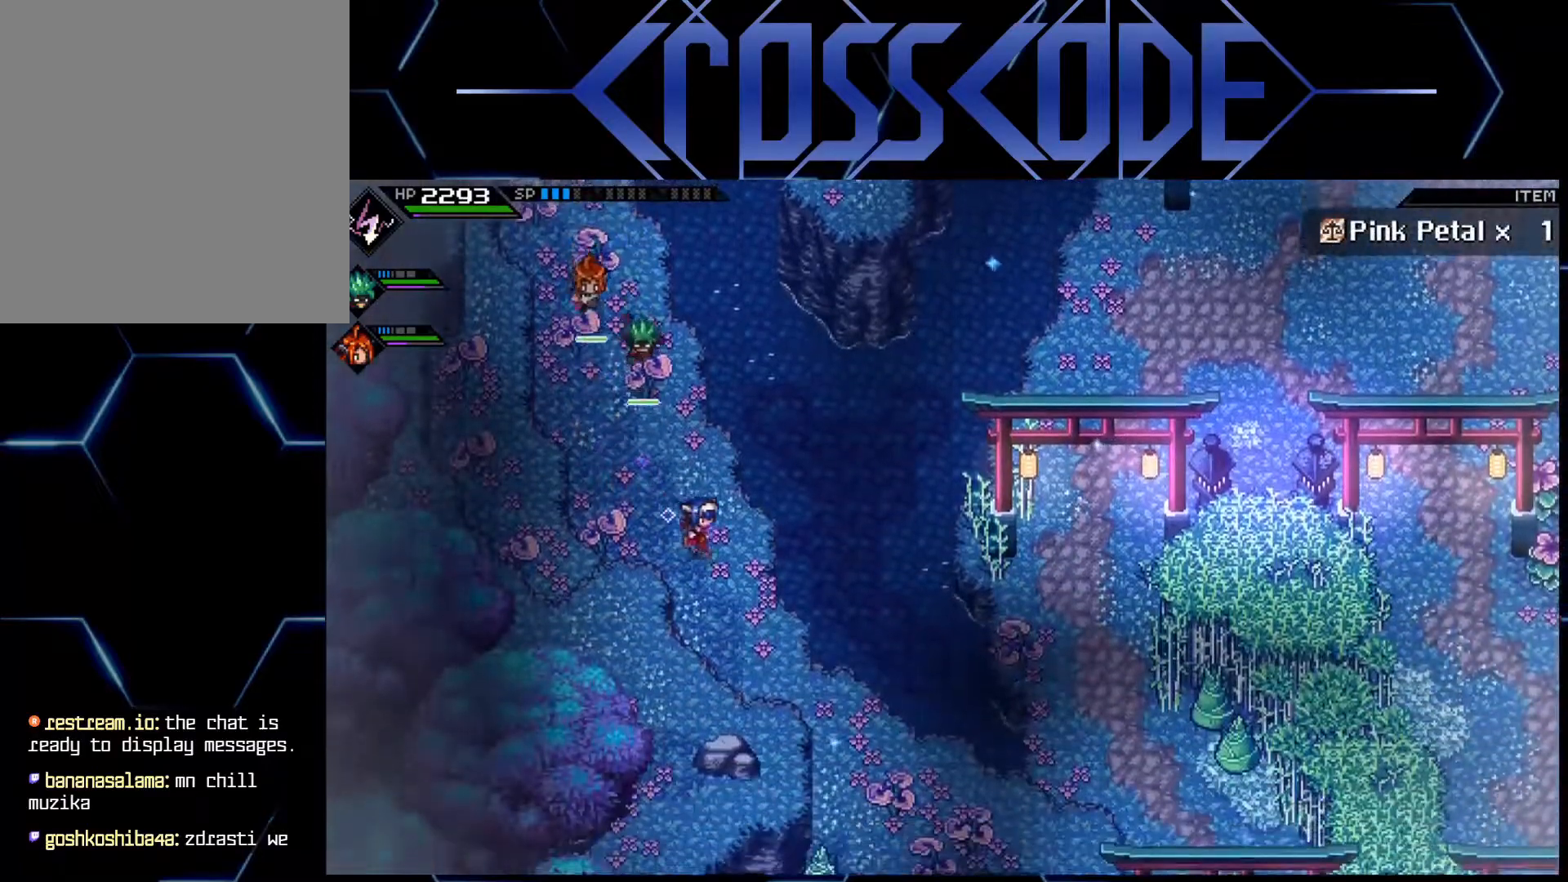
{"buttons": [], "left_stick": "down-right", "right_stick": "center", "events": []}
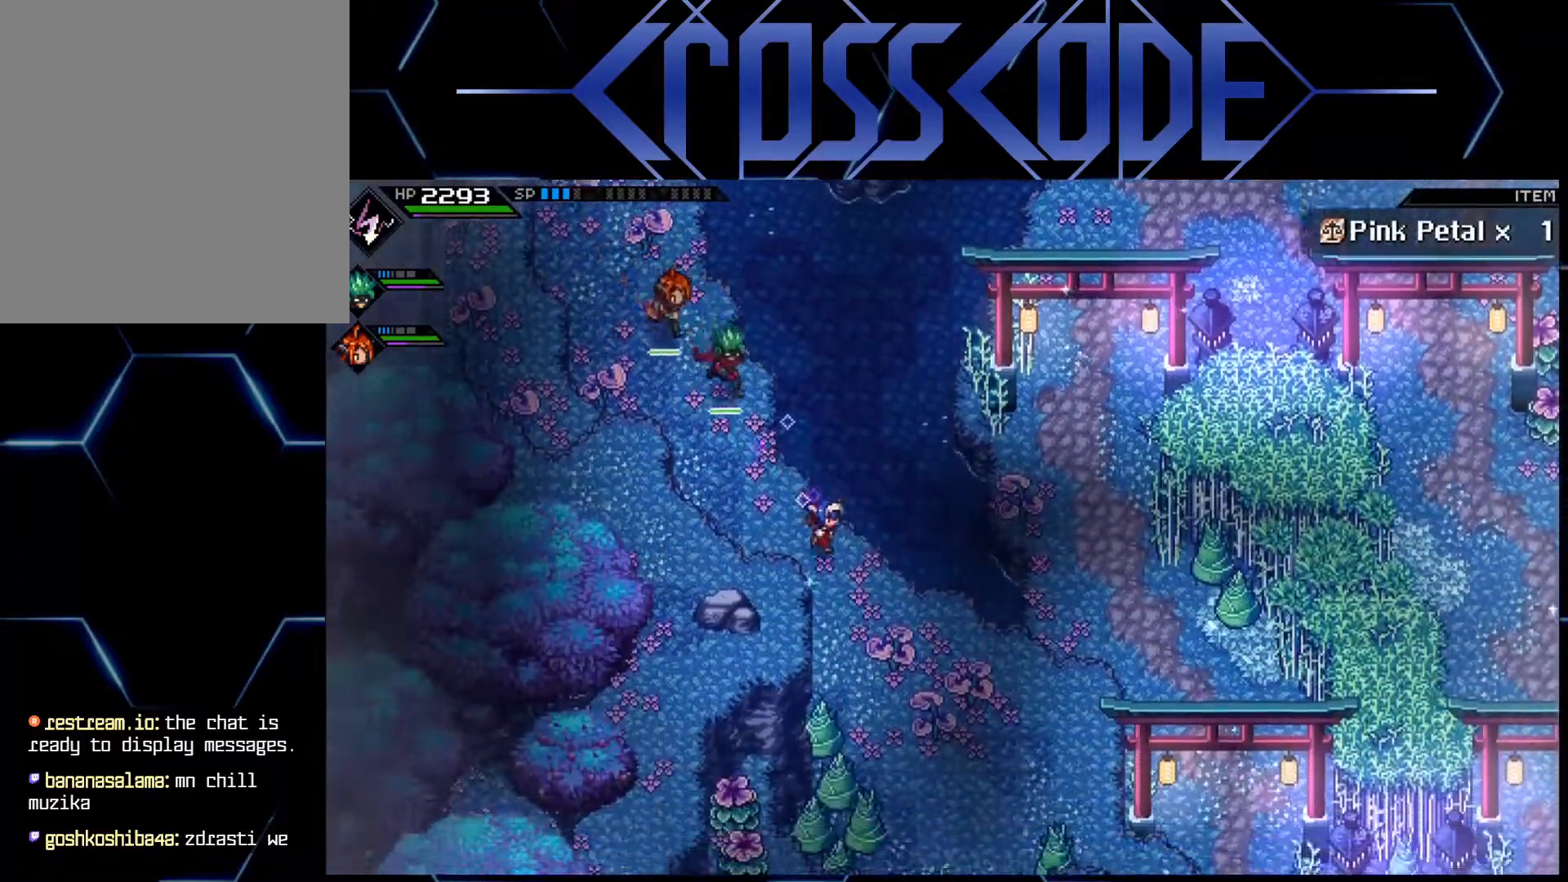
{"buttons": [], "left_stick": "down-left", "right_stick": "center", "events": [[483, "left_stick", "down-left"]]}
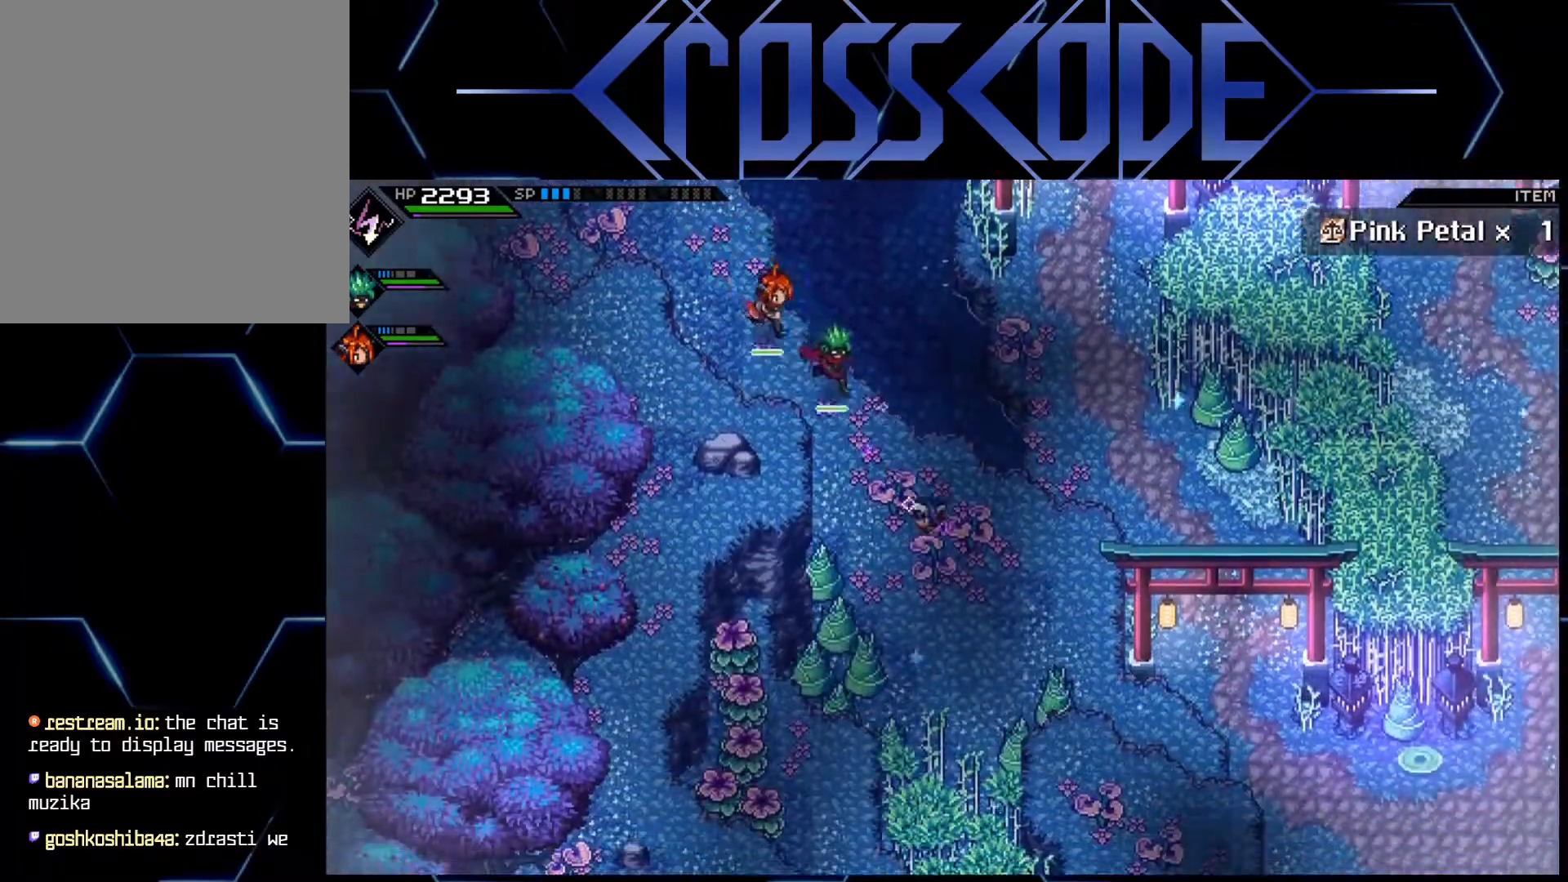
{"buttons": [], "left_stick": "down-right", "right_stick": "center", "events": [[150, "X", "down"], [250, "X", "up"], [300, "left_stick", "down"], [400, "left_stick", "down-right"]]}
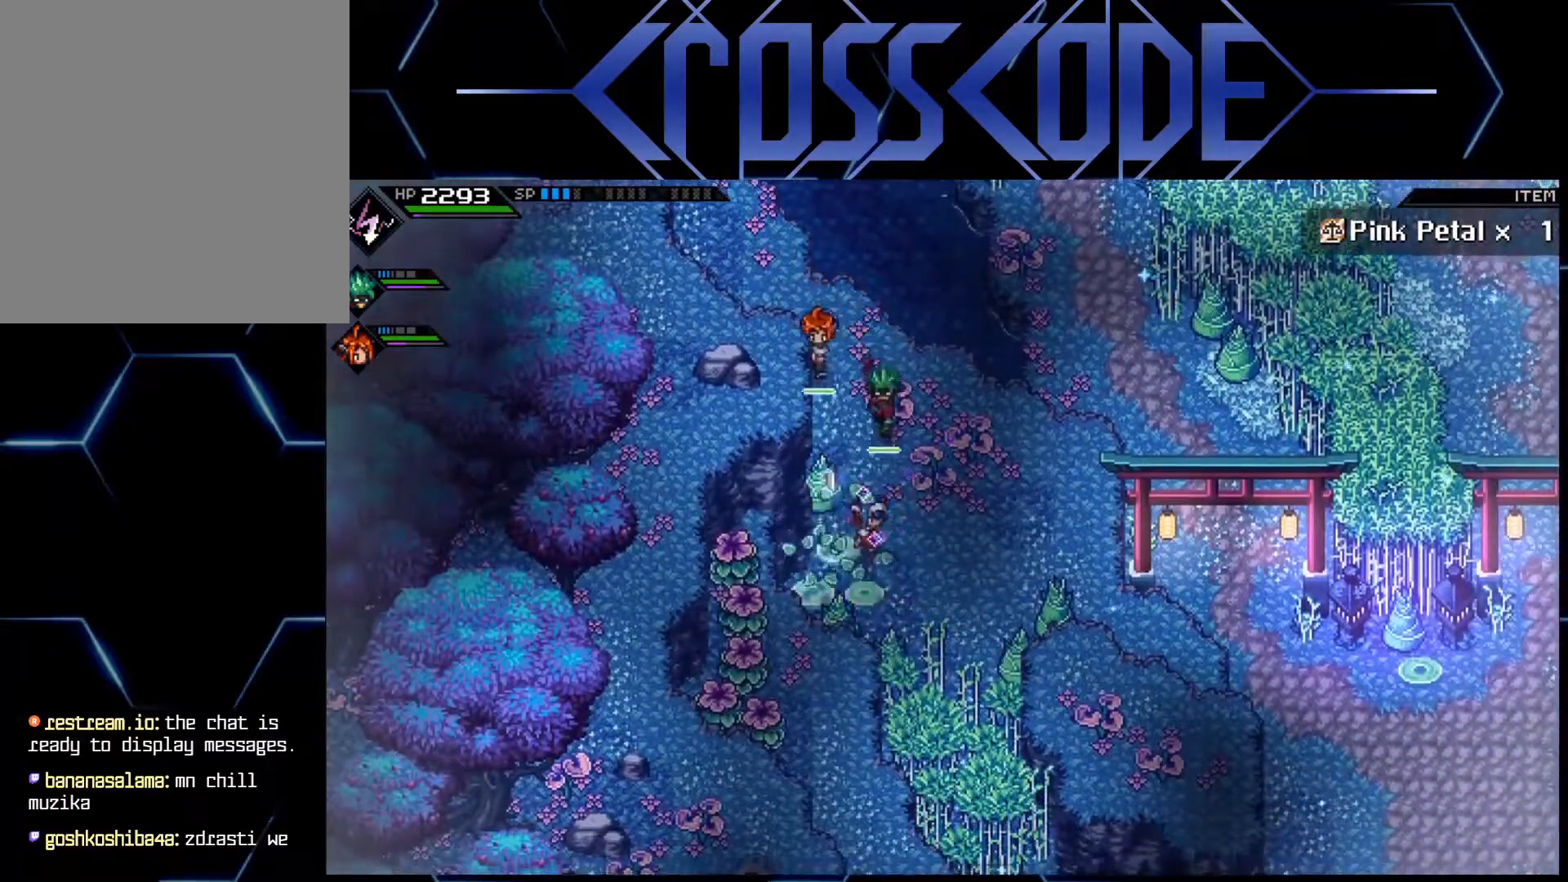
{"buttons": [], "left_stick": "down-right", "right_stick": "center", "events": [[200, "X", "down"], [333, "X", "up"]]}
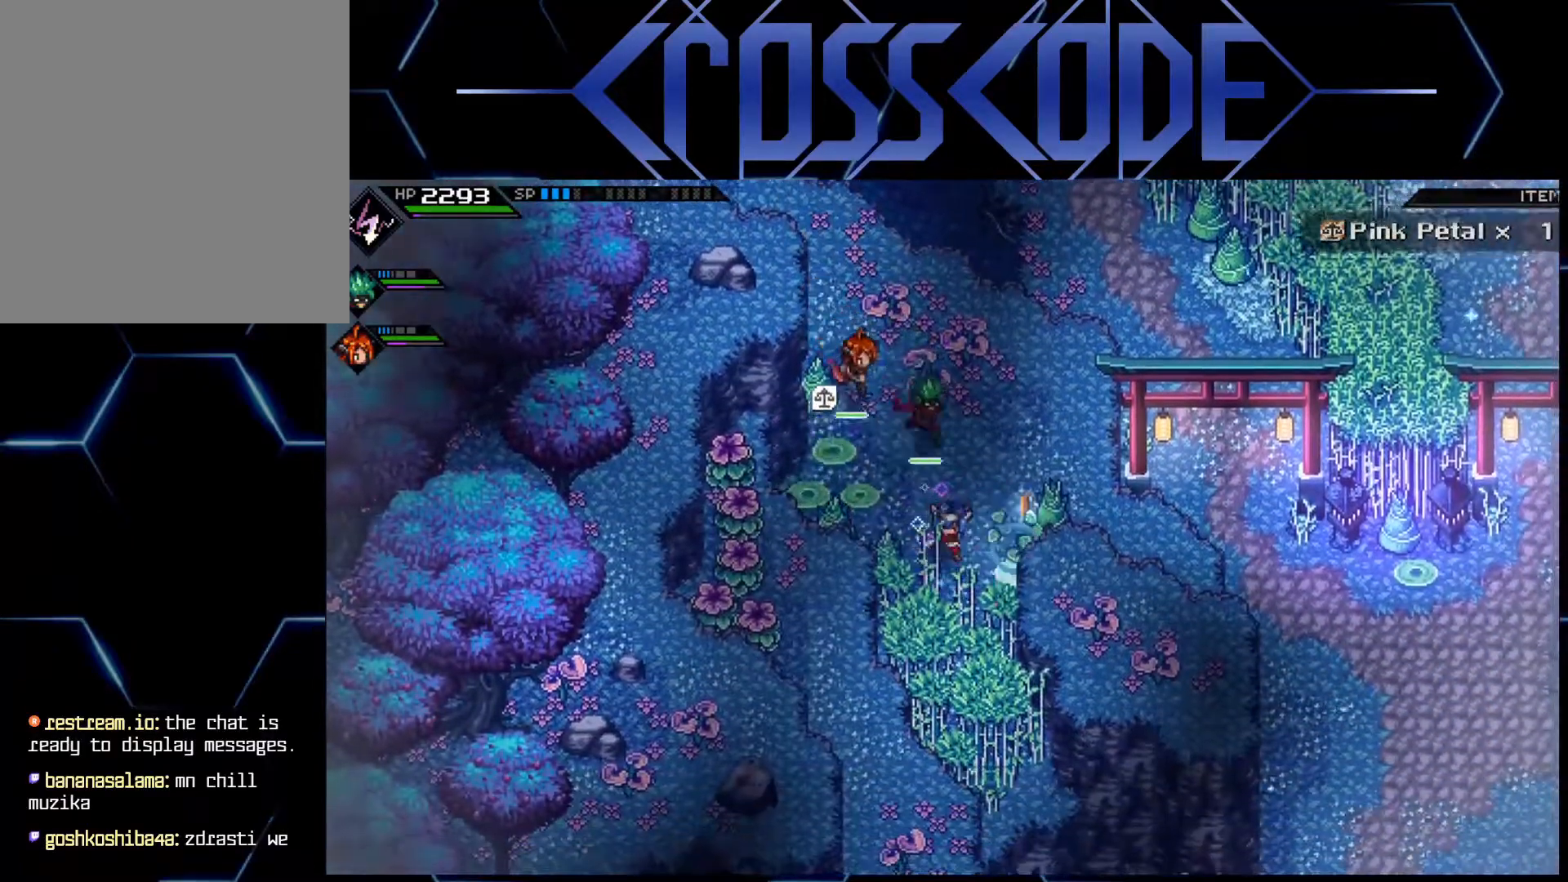
{"buttons": [], "left_stick": "down", "right_stick": "center", "events": [[83, "X", "down"], [167, "left_stick", "down"], [217, "X", "up"]]}
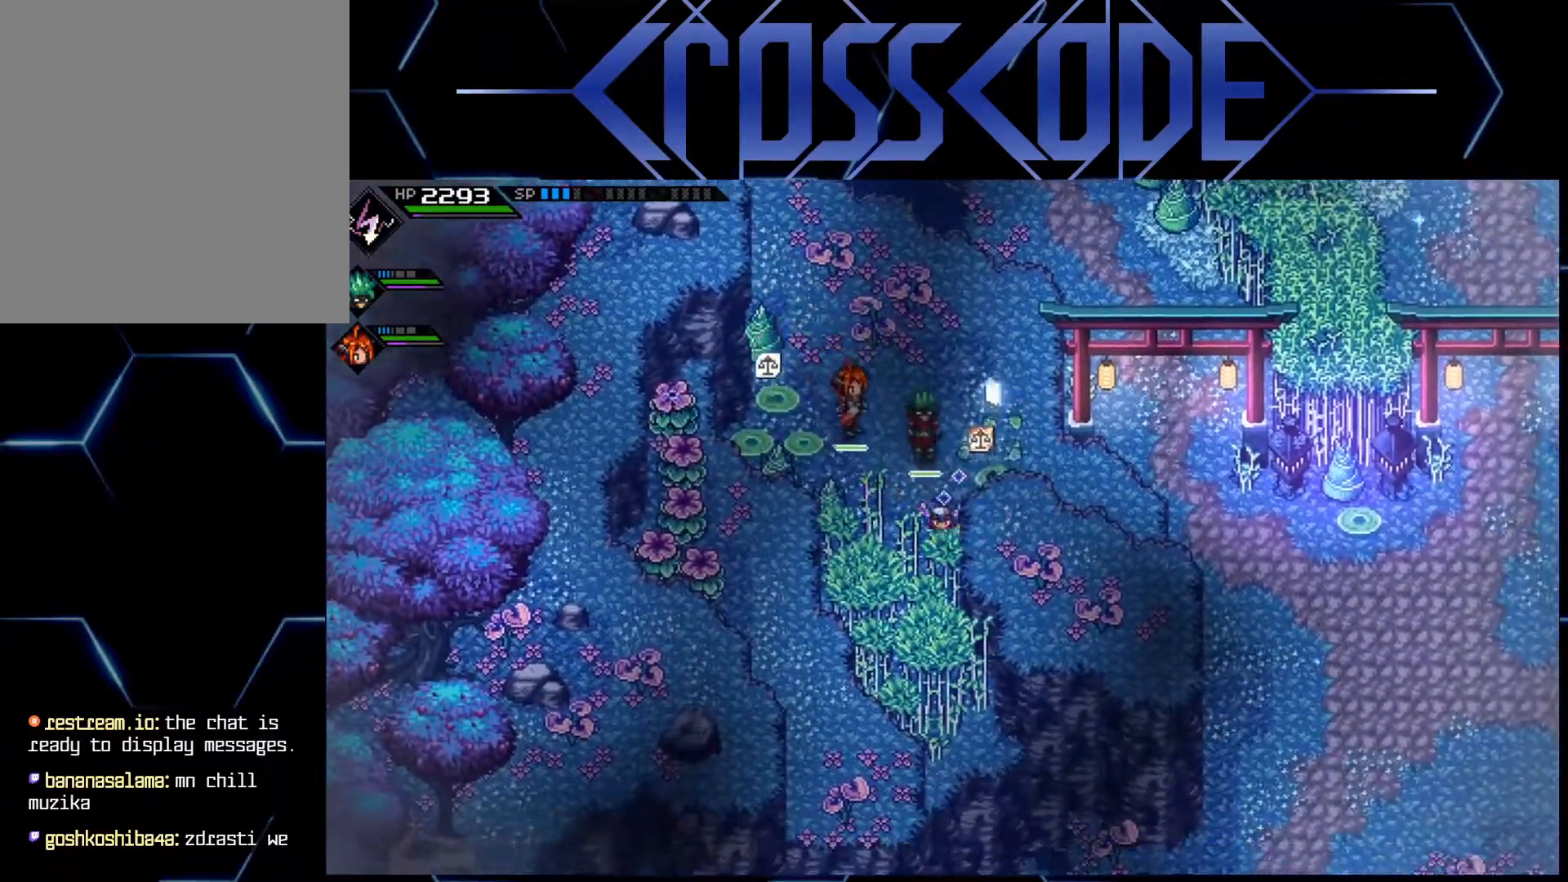
{"buttons": [], "left_stick": "center", "right_stick": "center", "events": [[433, "left_stick", "center"]]}
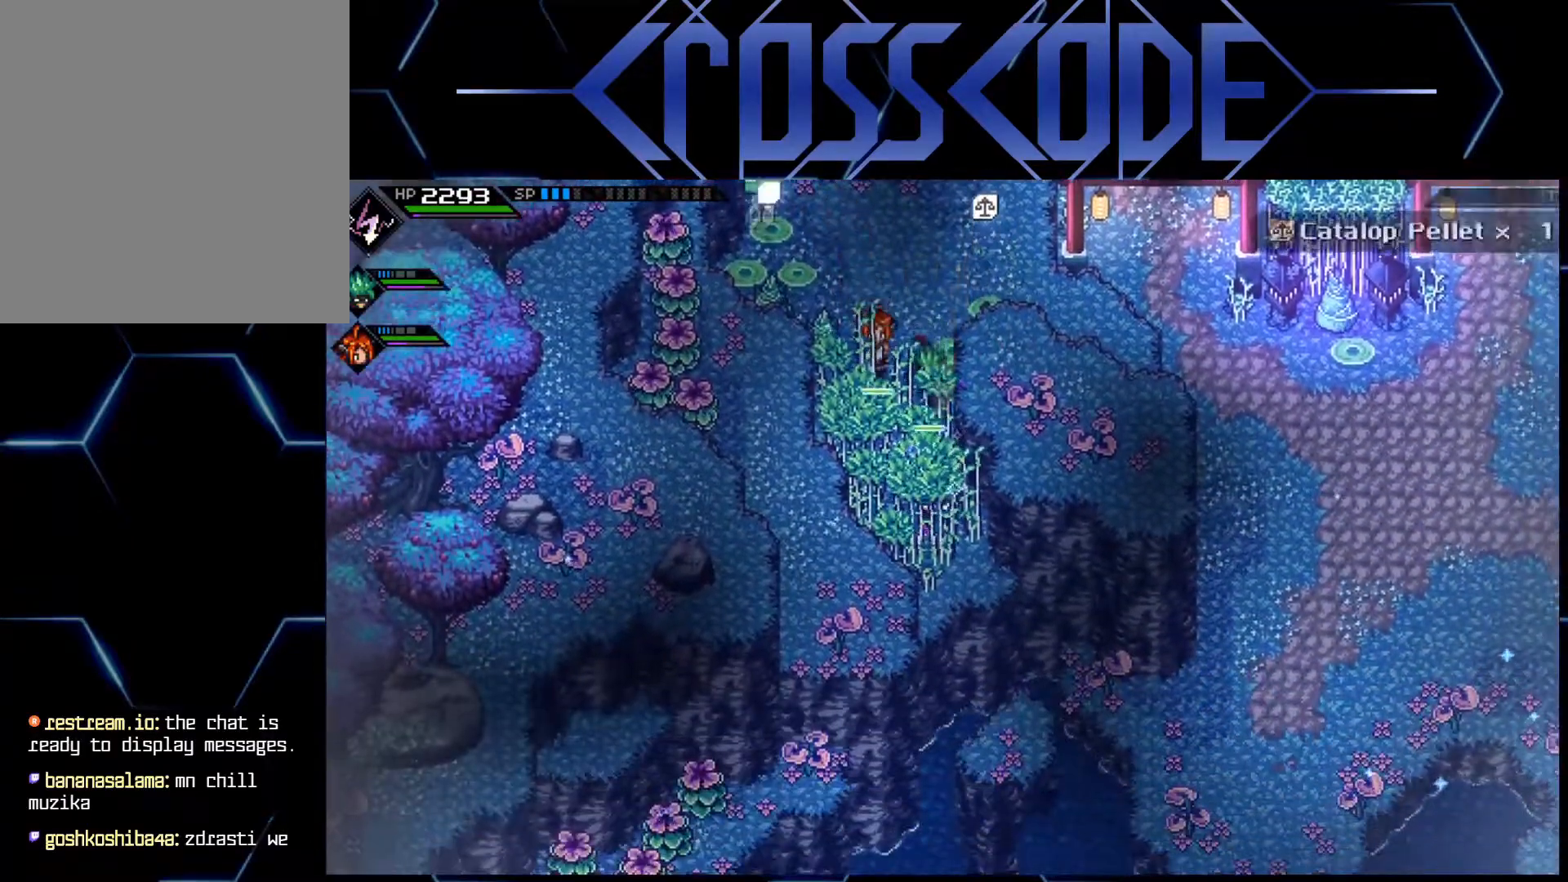
{"buttons": [], "left_stick": "down", "right_stick": "center", "events": [[167, "left_stick", "down-right"], [450, "left_stick", "down"]]}
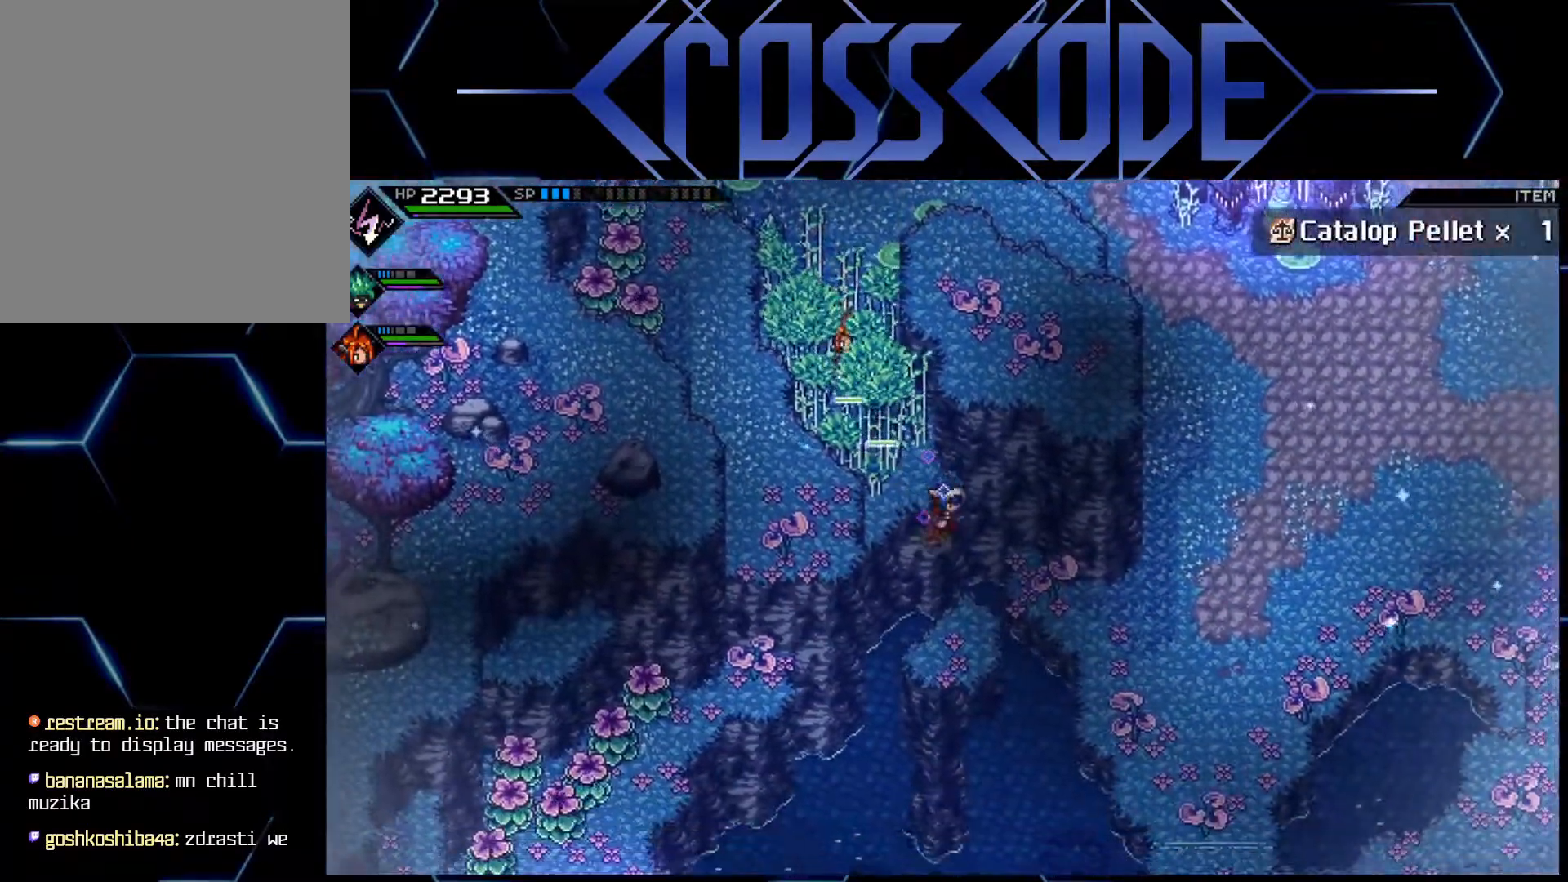
{"buttons": [], "left_stick": "center", "right_stick": "center", "events": [[200, "left_stick", "center"]]}
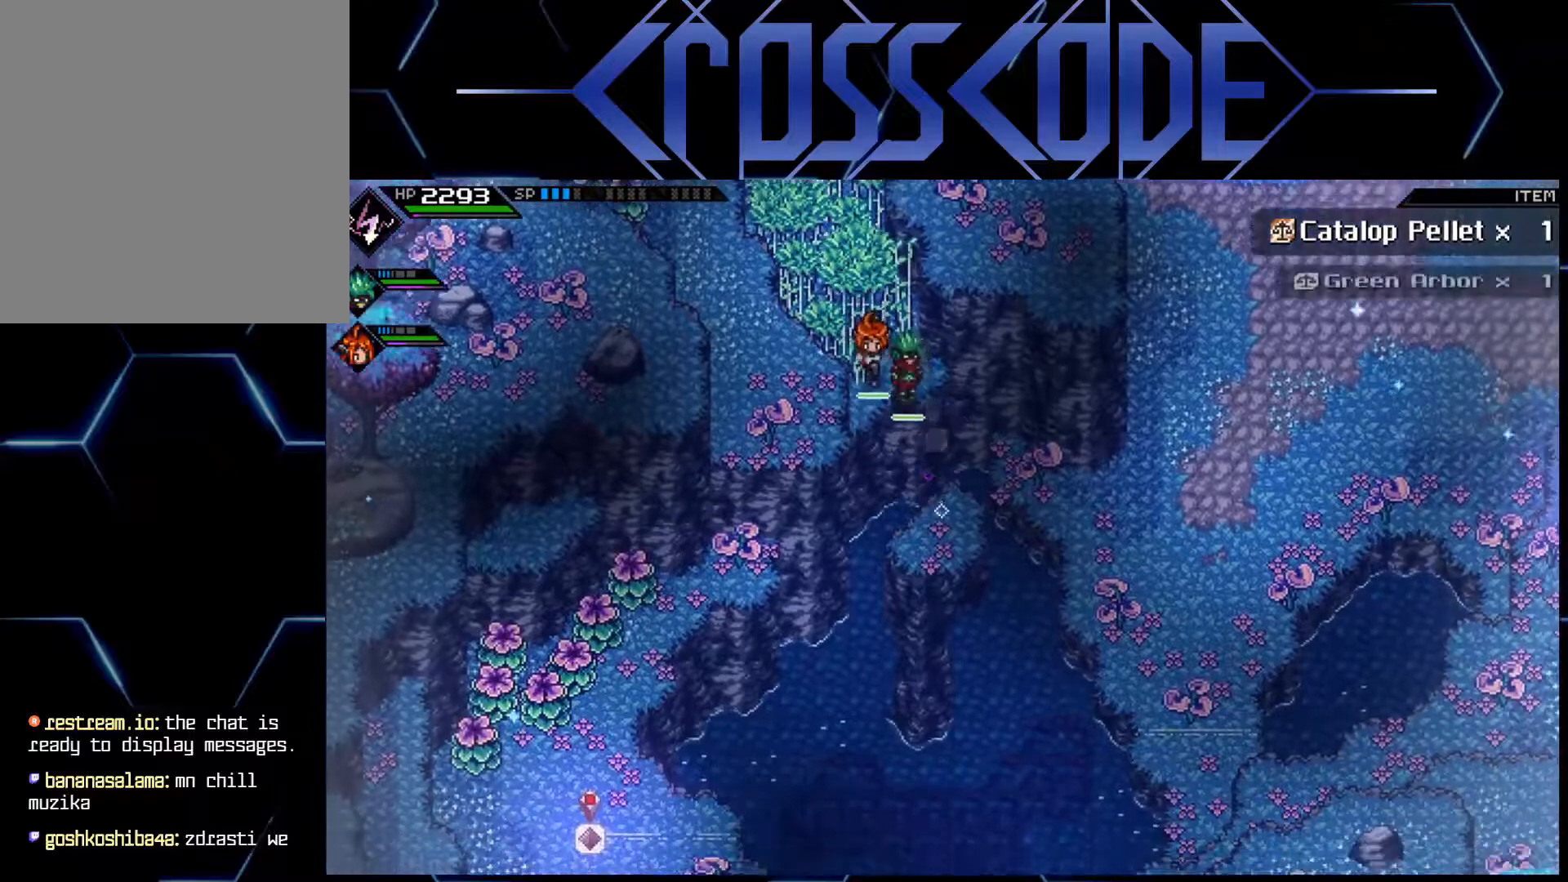
{"buttons": [], "left_stick": "center", "right_stick": "center", "events": [[33, "left_stick", "down"], [183, "left_stick", "center"]]}
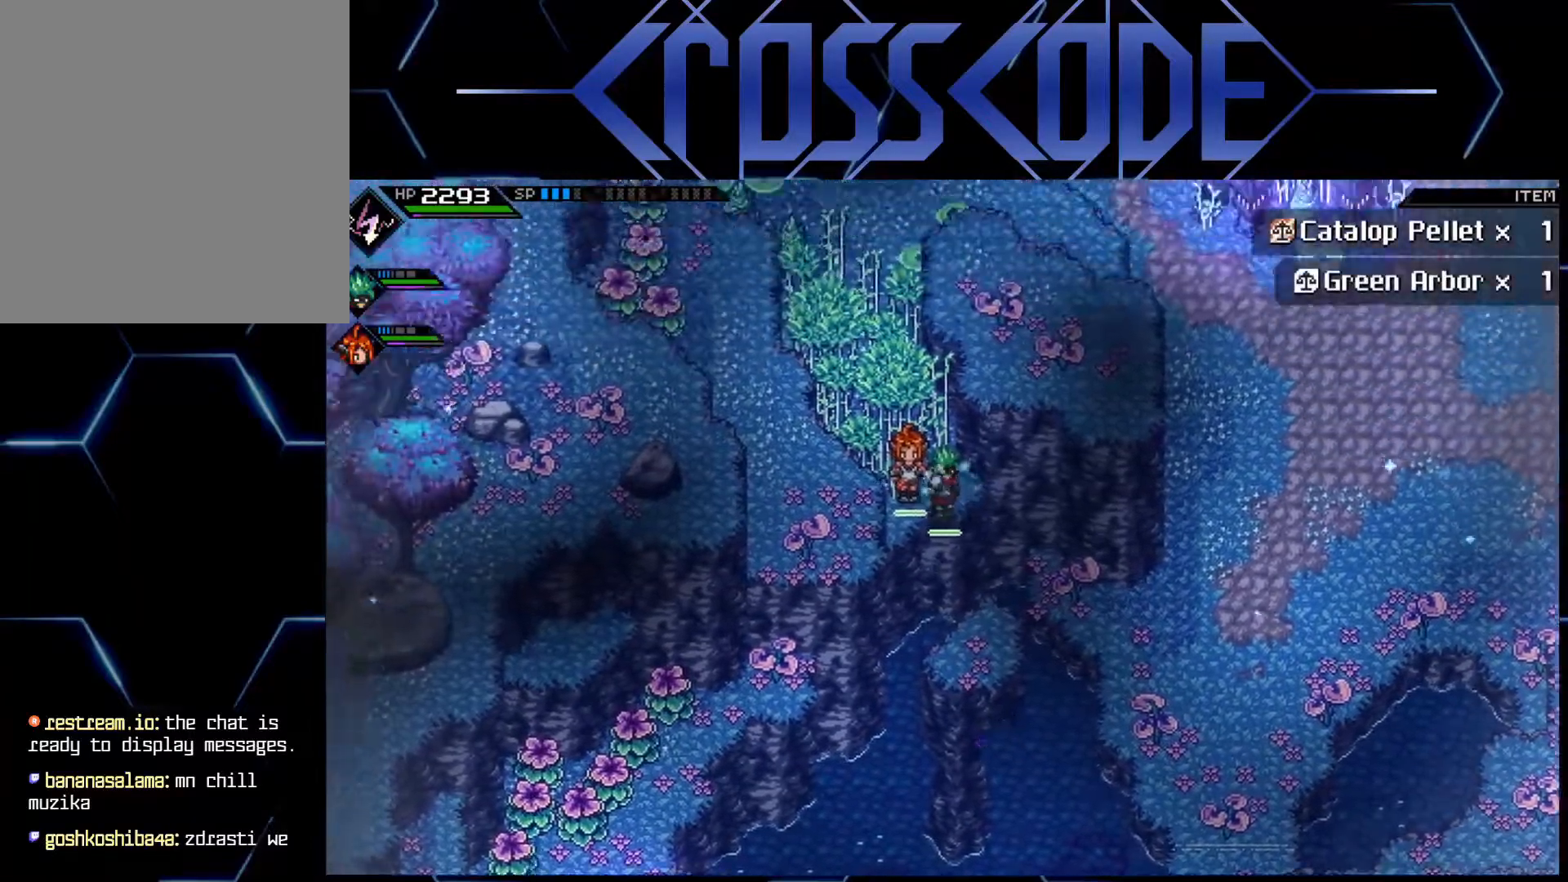
{"buttons": [], "left_stick": "center", "right_stick": "center", "events": []}
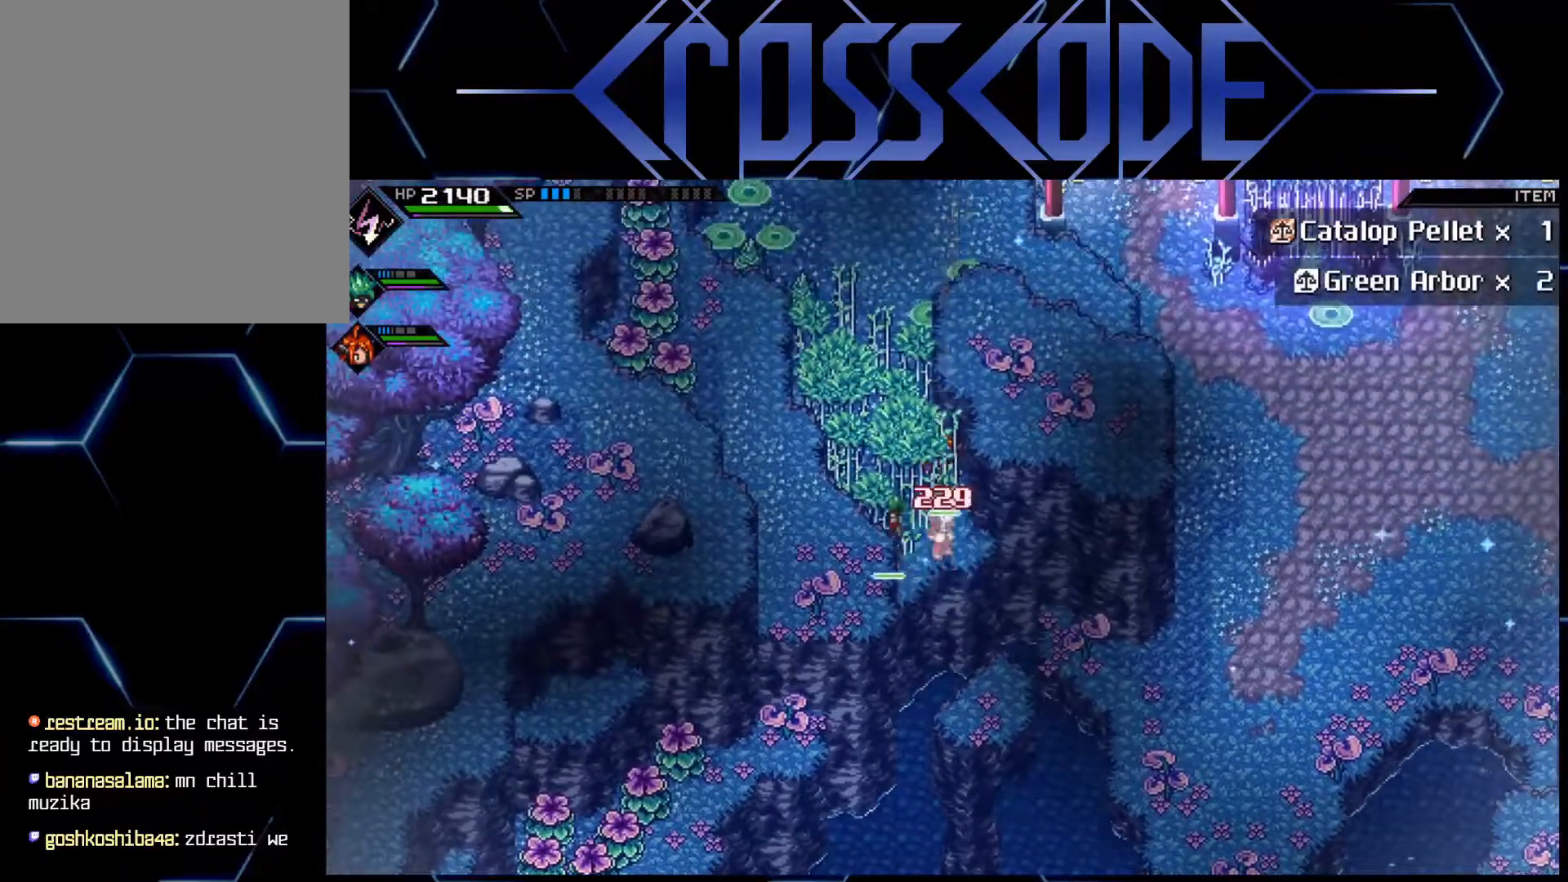
{"buttons": [], "left_stick": "center", "right_stick": "center", "events": [[367, "left_stick", "down"], [467, "left_stick", "center"]]}
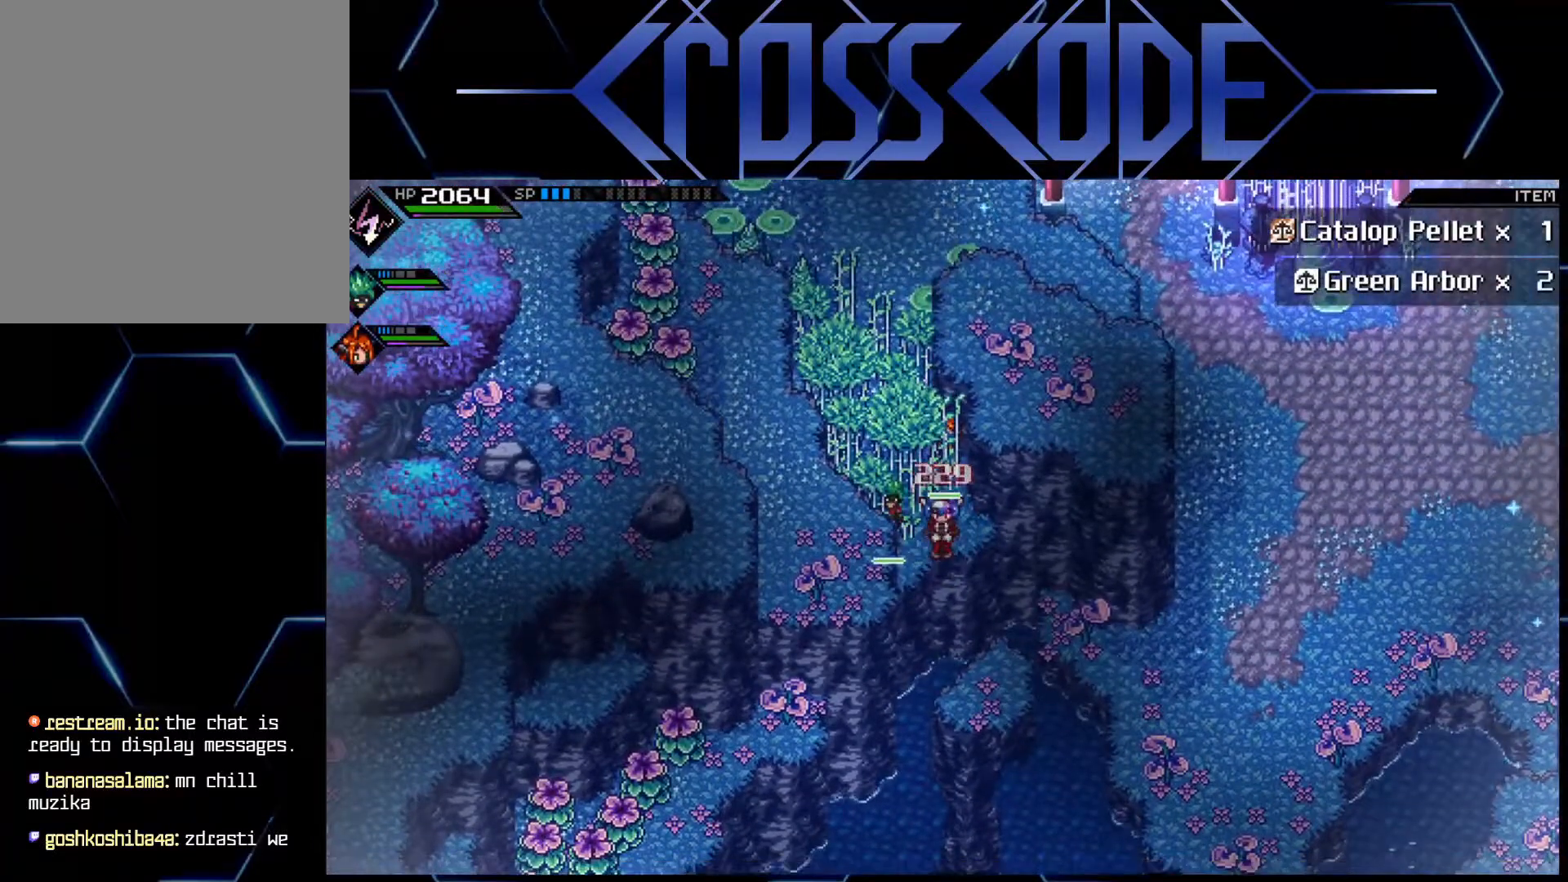
{"buttons": [], "left_stick": "center", "right_stick": "center", "events": []}